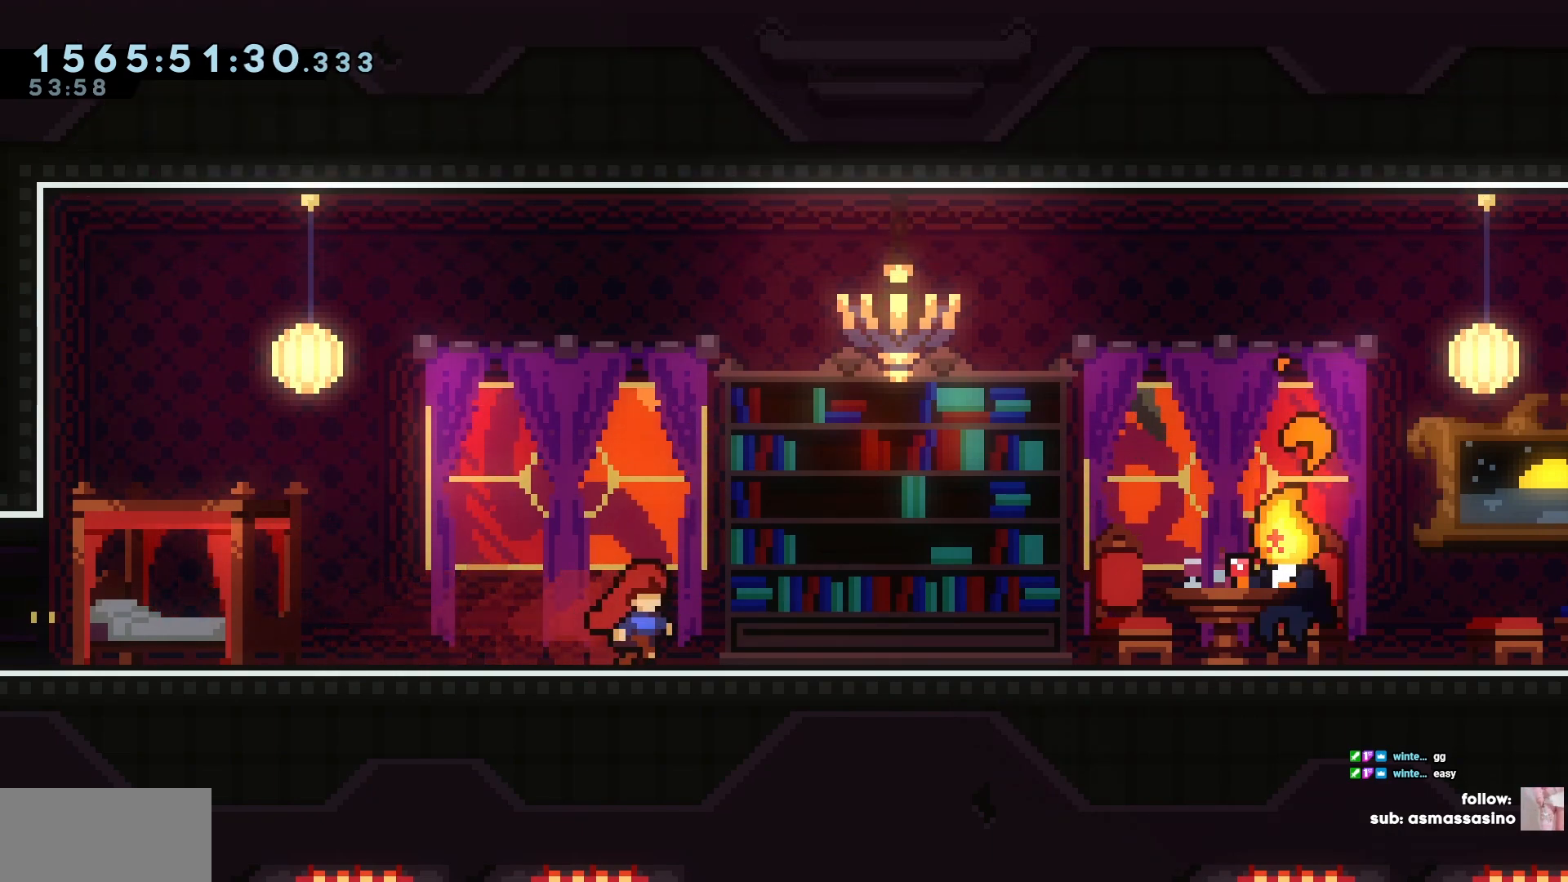
Gameplay with keyboard; each line is a JSON object with the keys held at the frame after it. "events" lists presses ("down") and releases ("up") of "a", "circle", "cross", "d", "s", "square", "triangle" and "w" between this image and that frame as [ms after this image, input, new state], when the widget could be followed in between. No other keys are recorded. Mouse input is not recorded. Key names are as the overlay labels them; some are game actions (e.g. jump) rather than physical keys.
{"keys": [], "events": []}
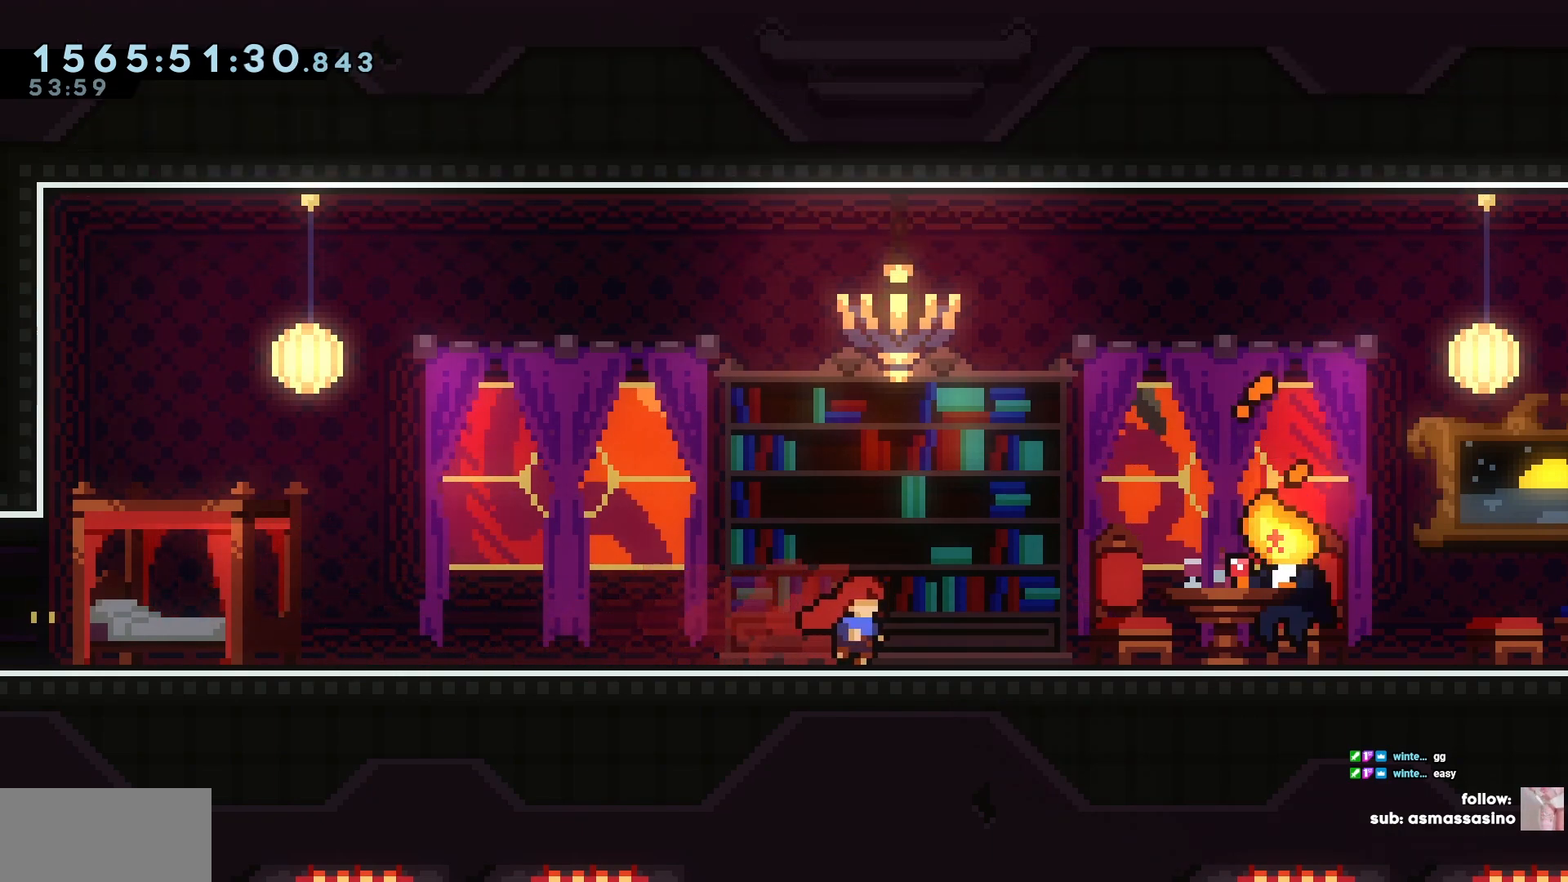
{"keys": [], "events": []}
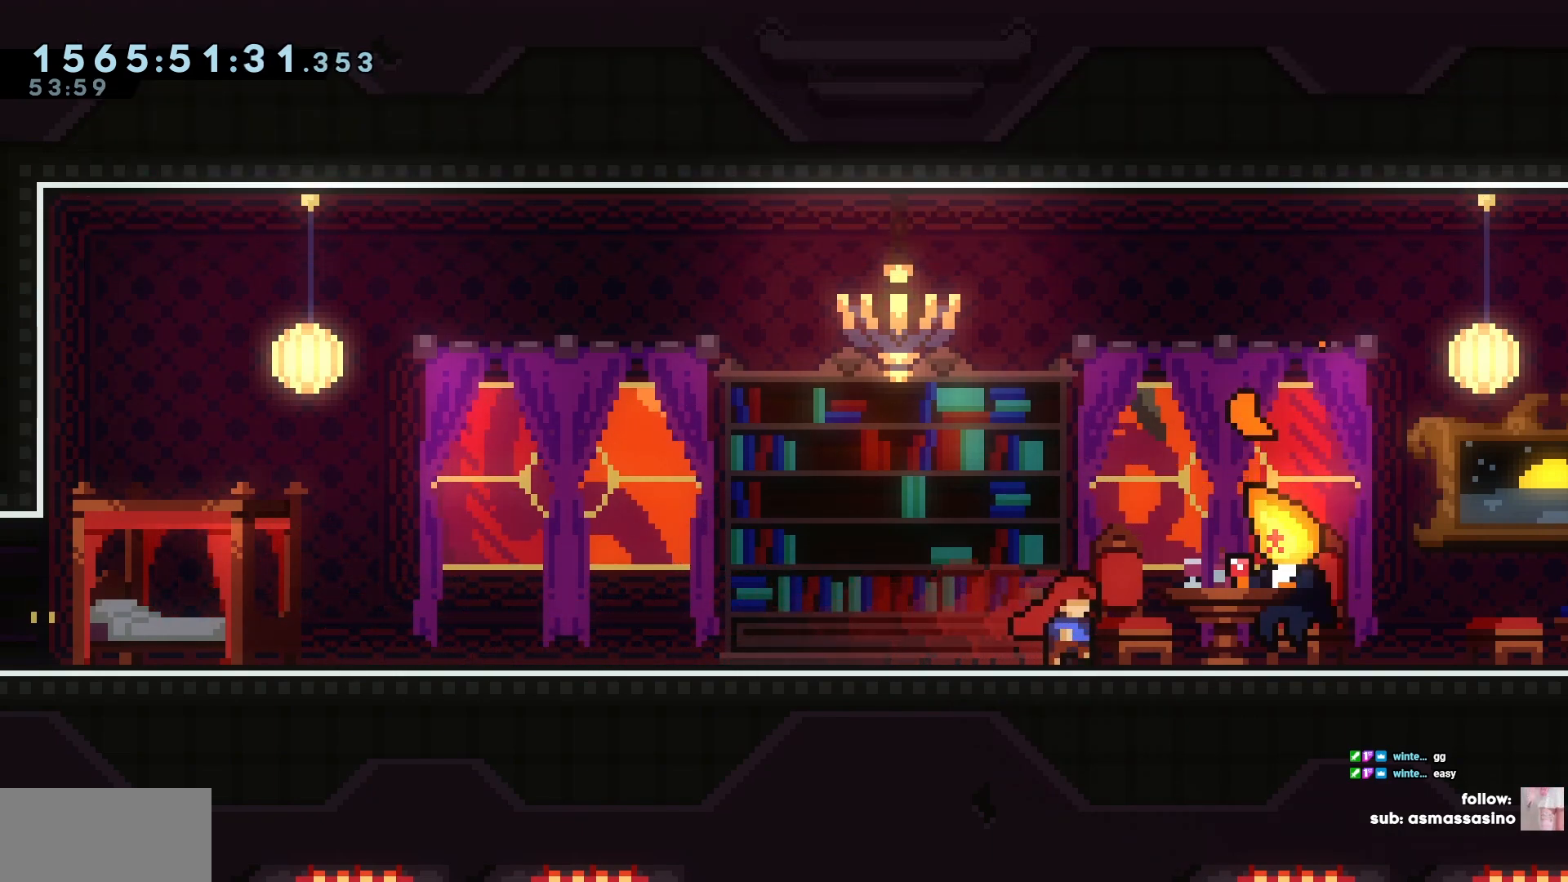
{"keys": [], "events": []}
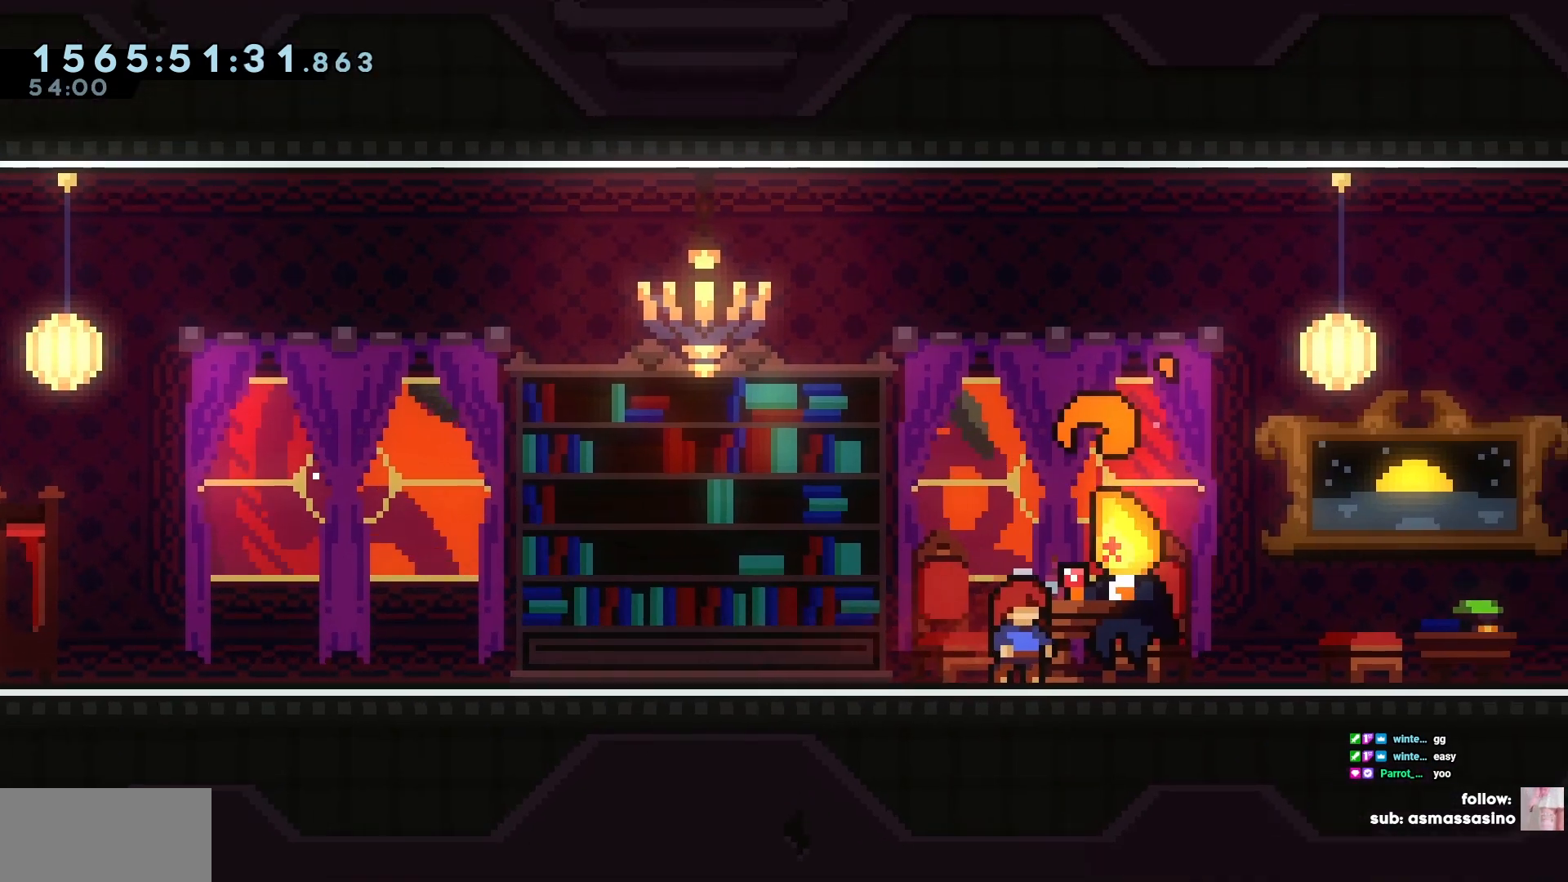
{"keys": [], "events": []}
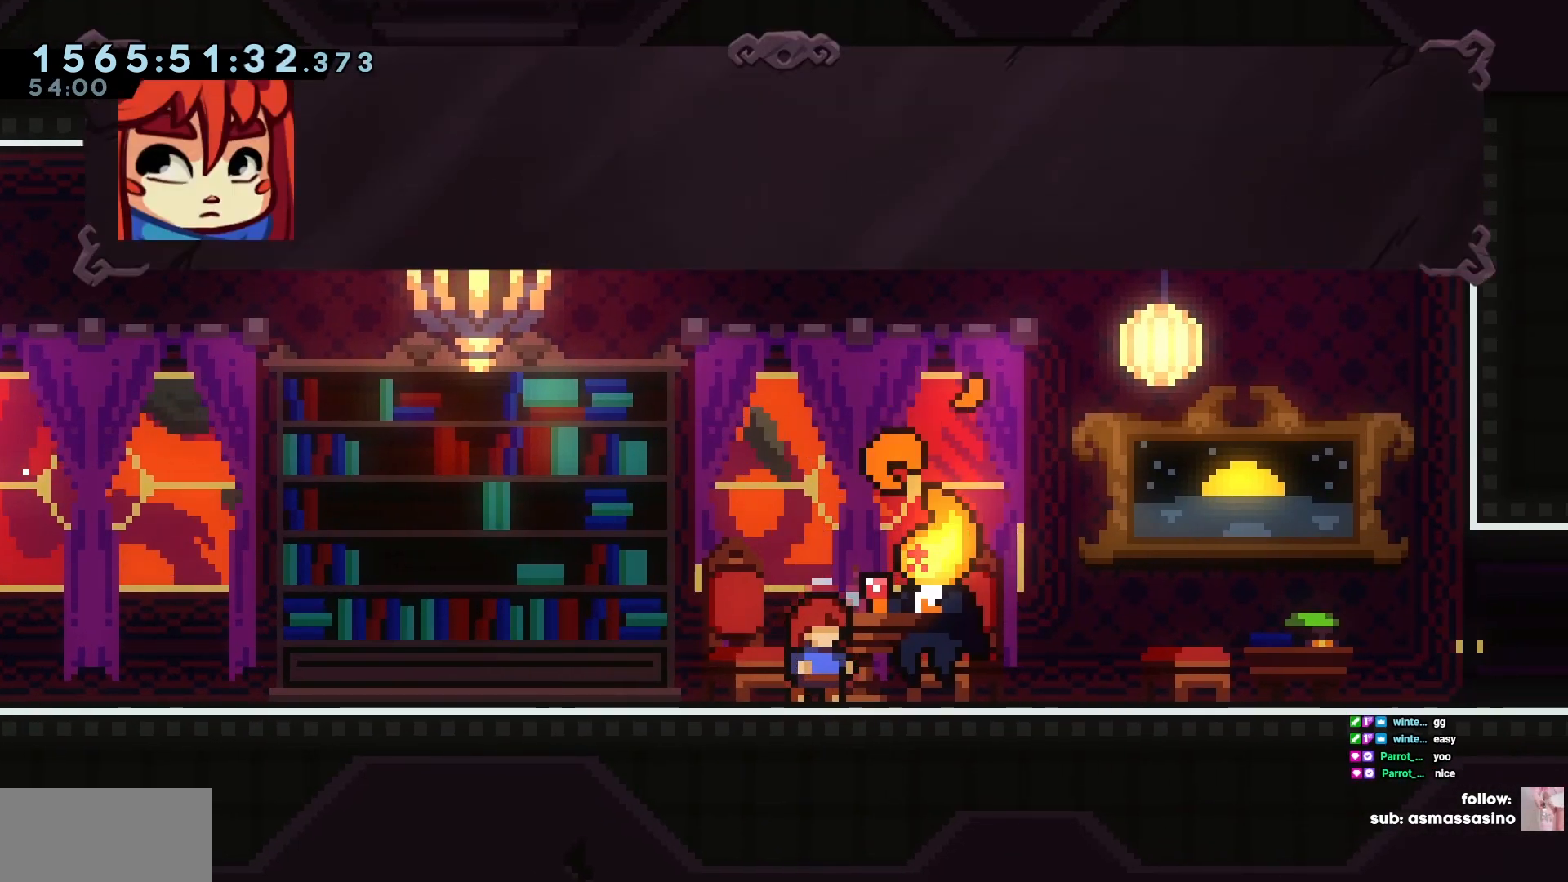
{"keys": [], "events": []}
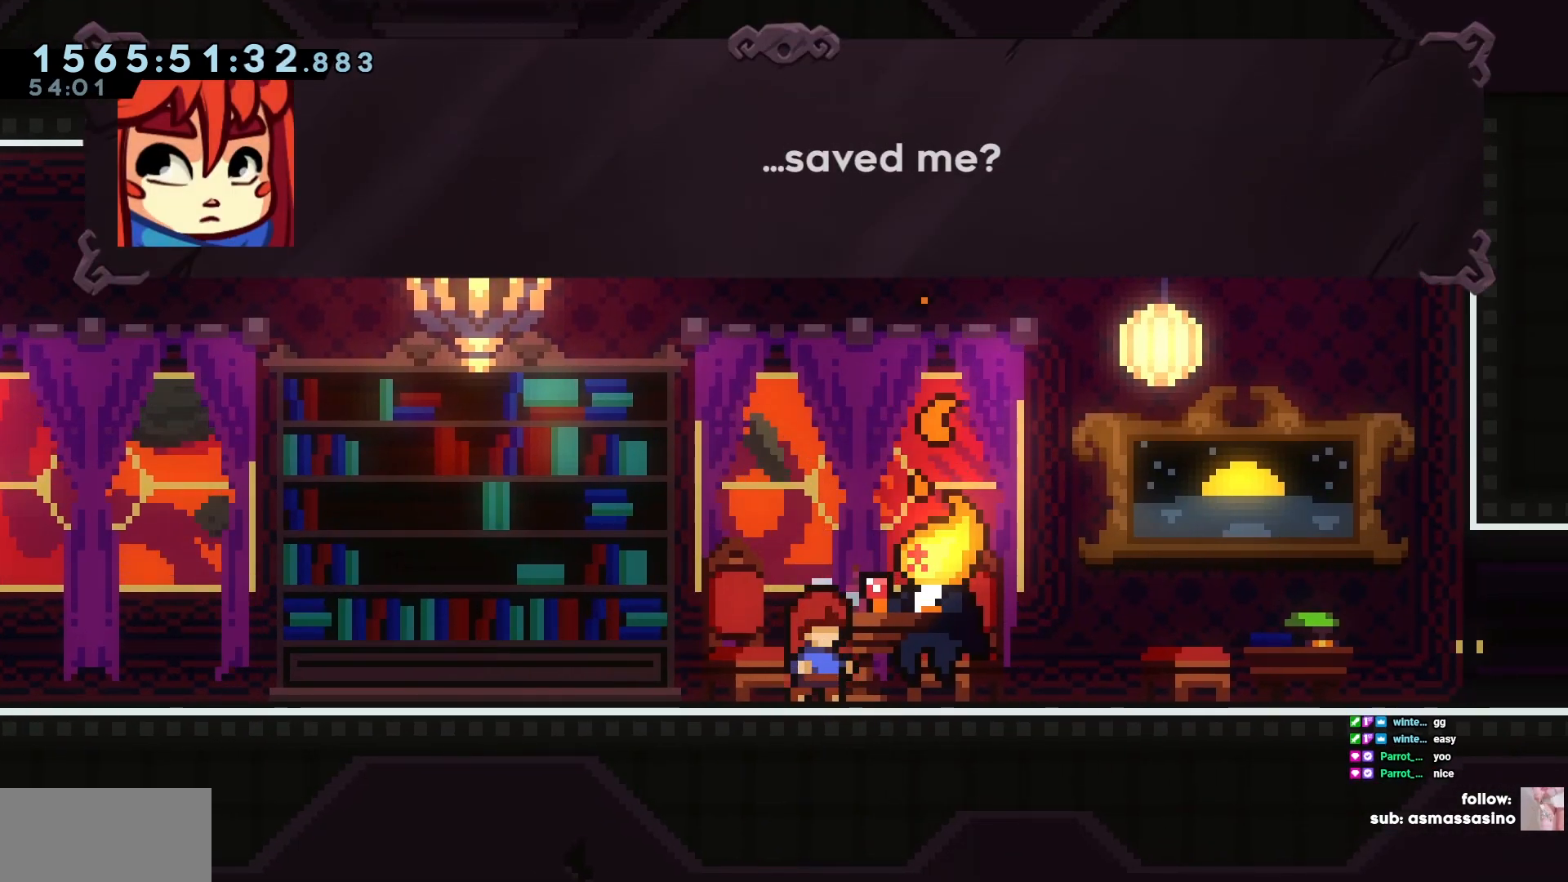
{"keys": [], "events": []}
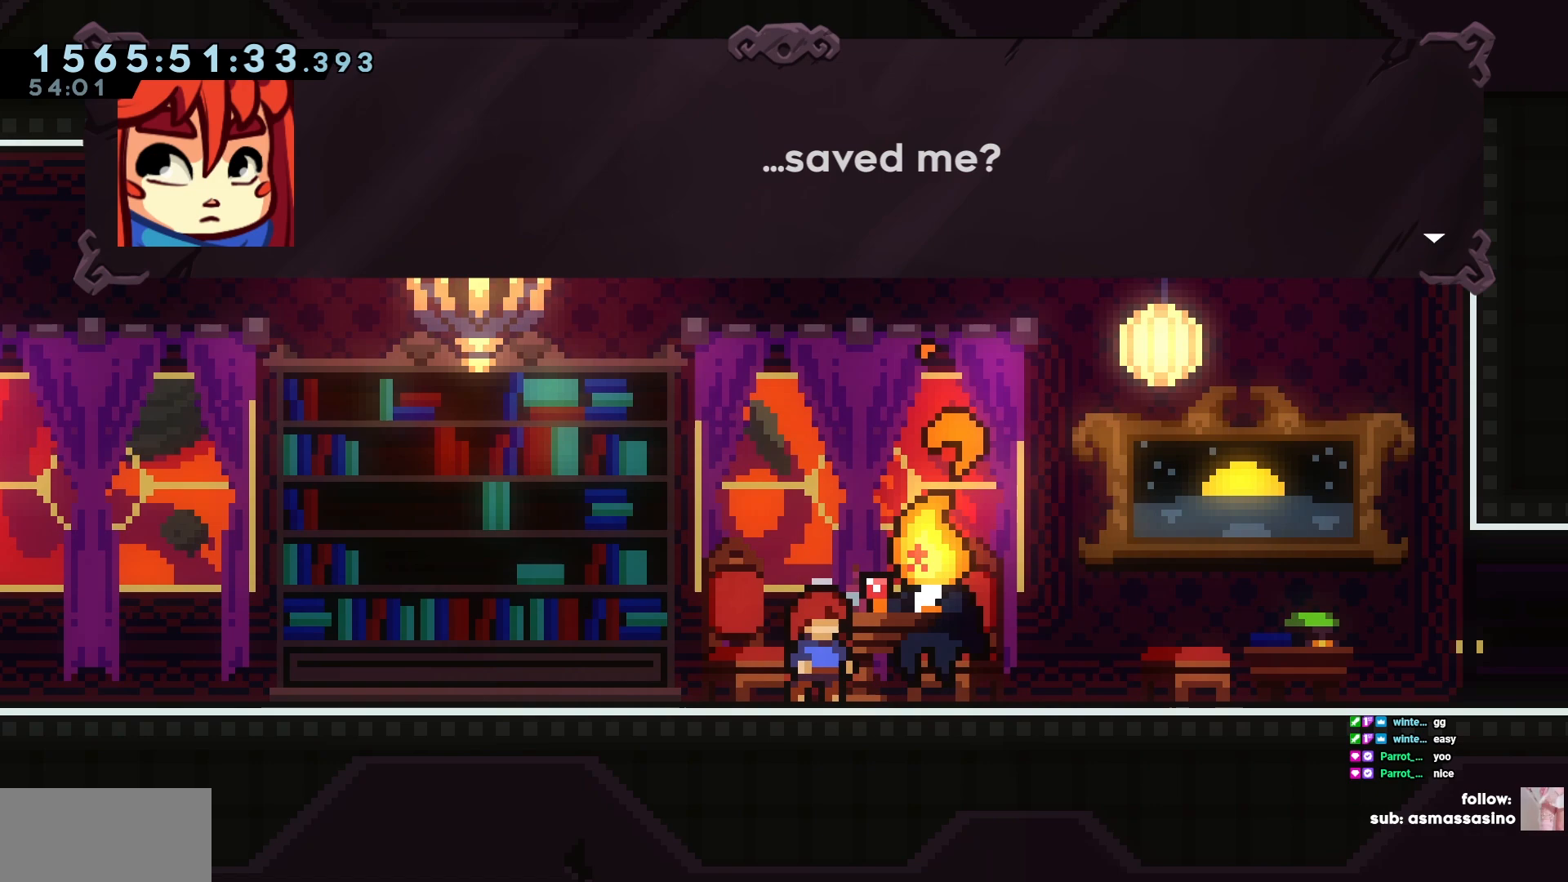
{"keys": [], "events": [[133, "cross", "down"], [250, "cross", "up"]]}
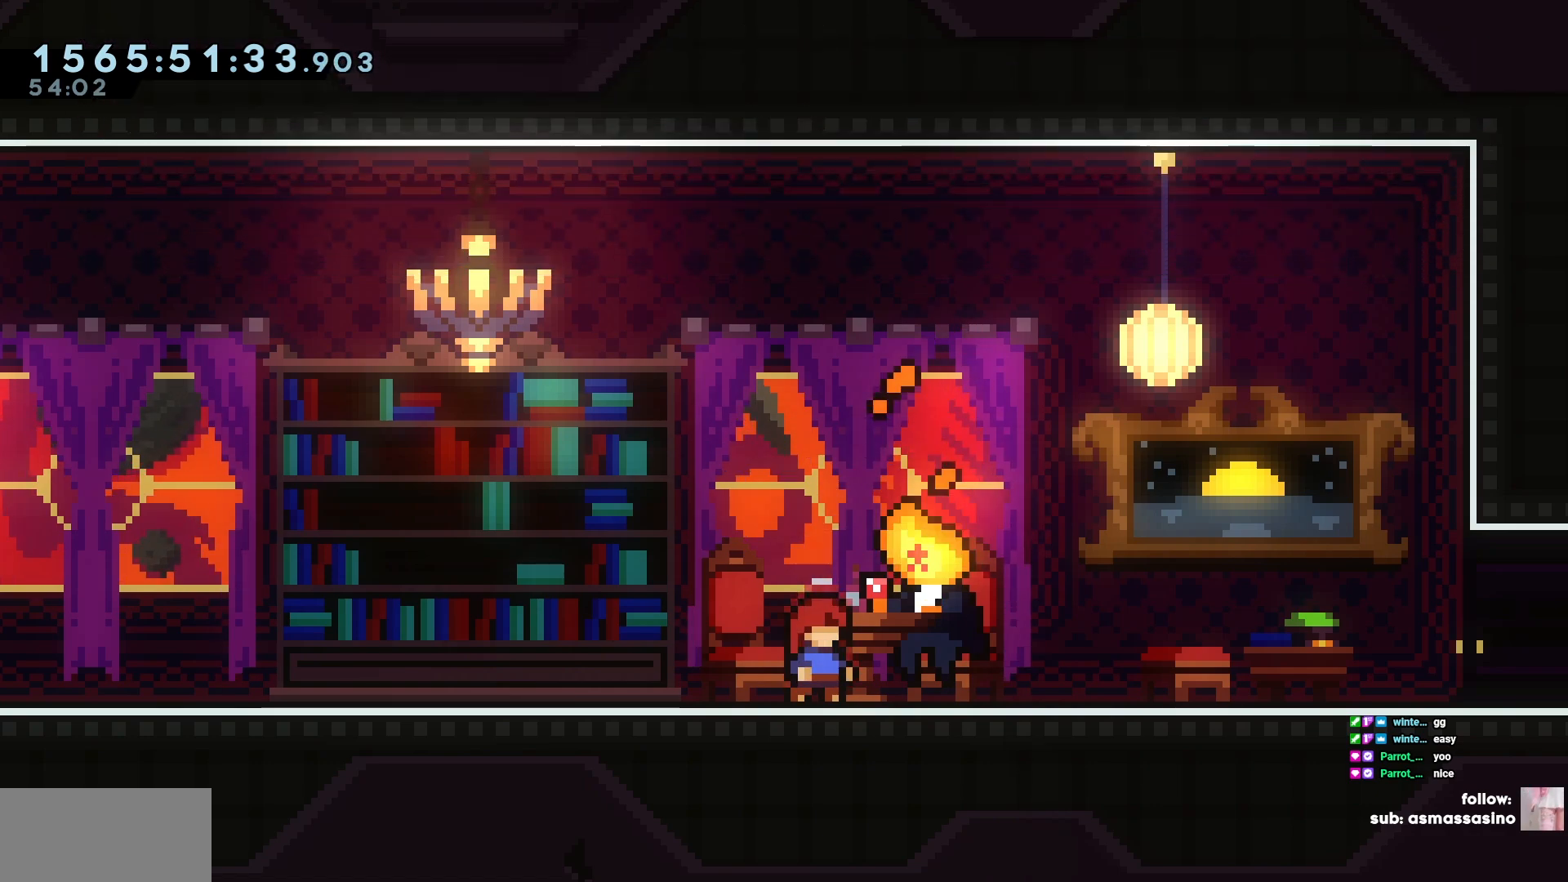
{"keys": [], "events": []}
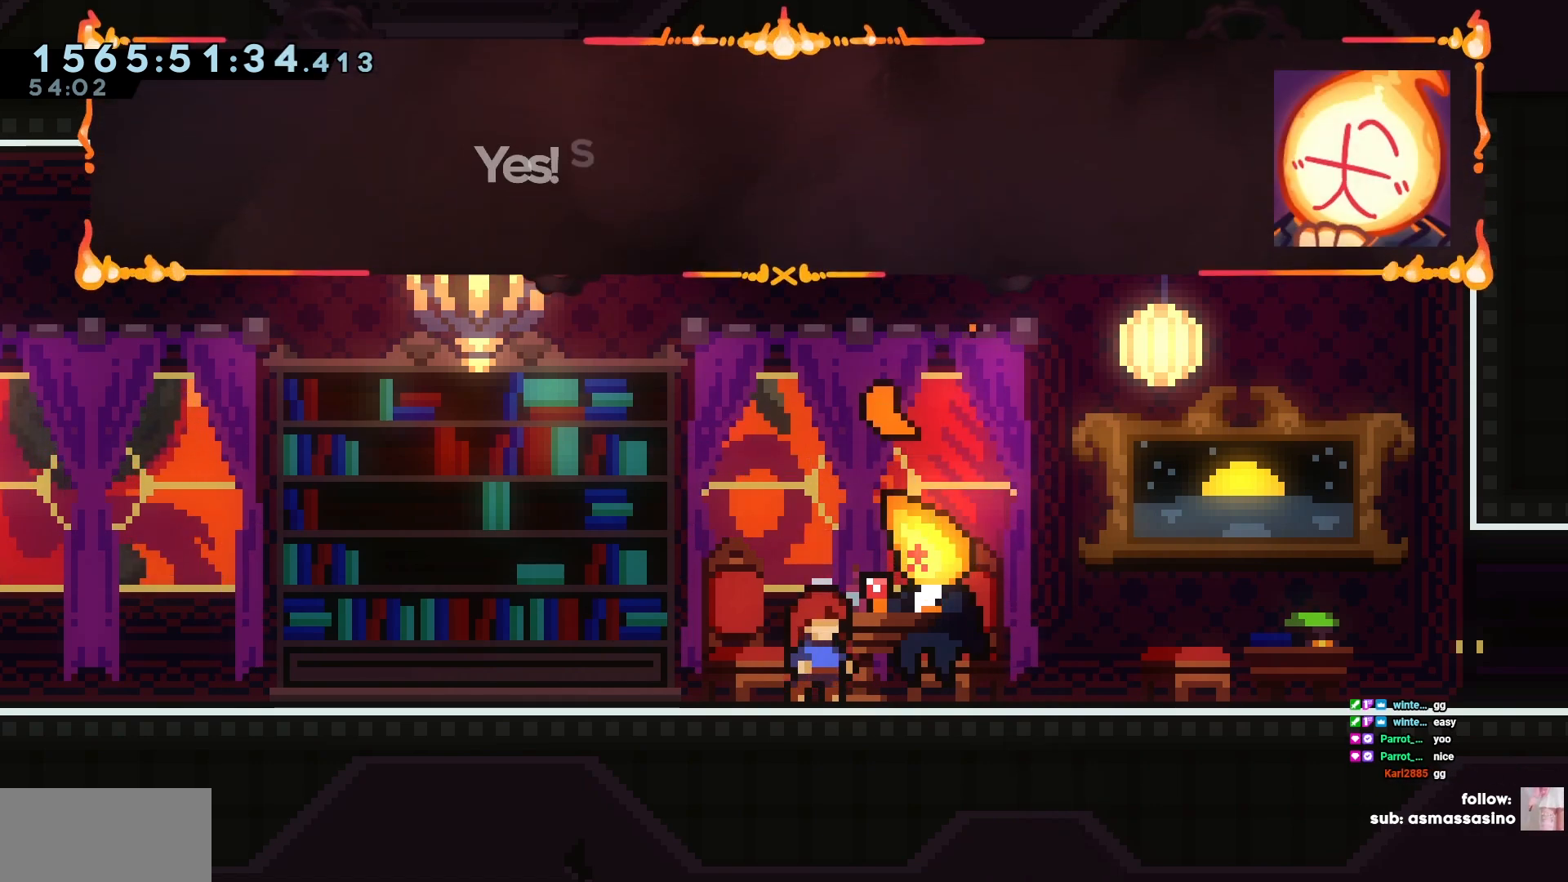
{"keys": [], "events": []}
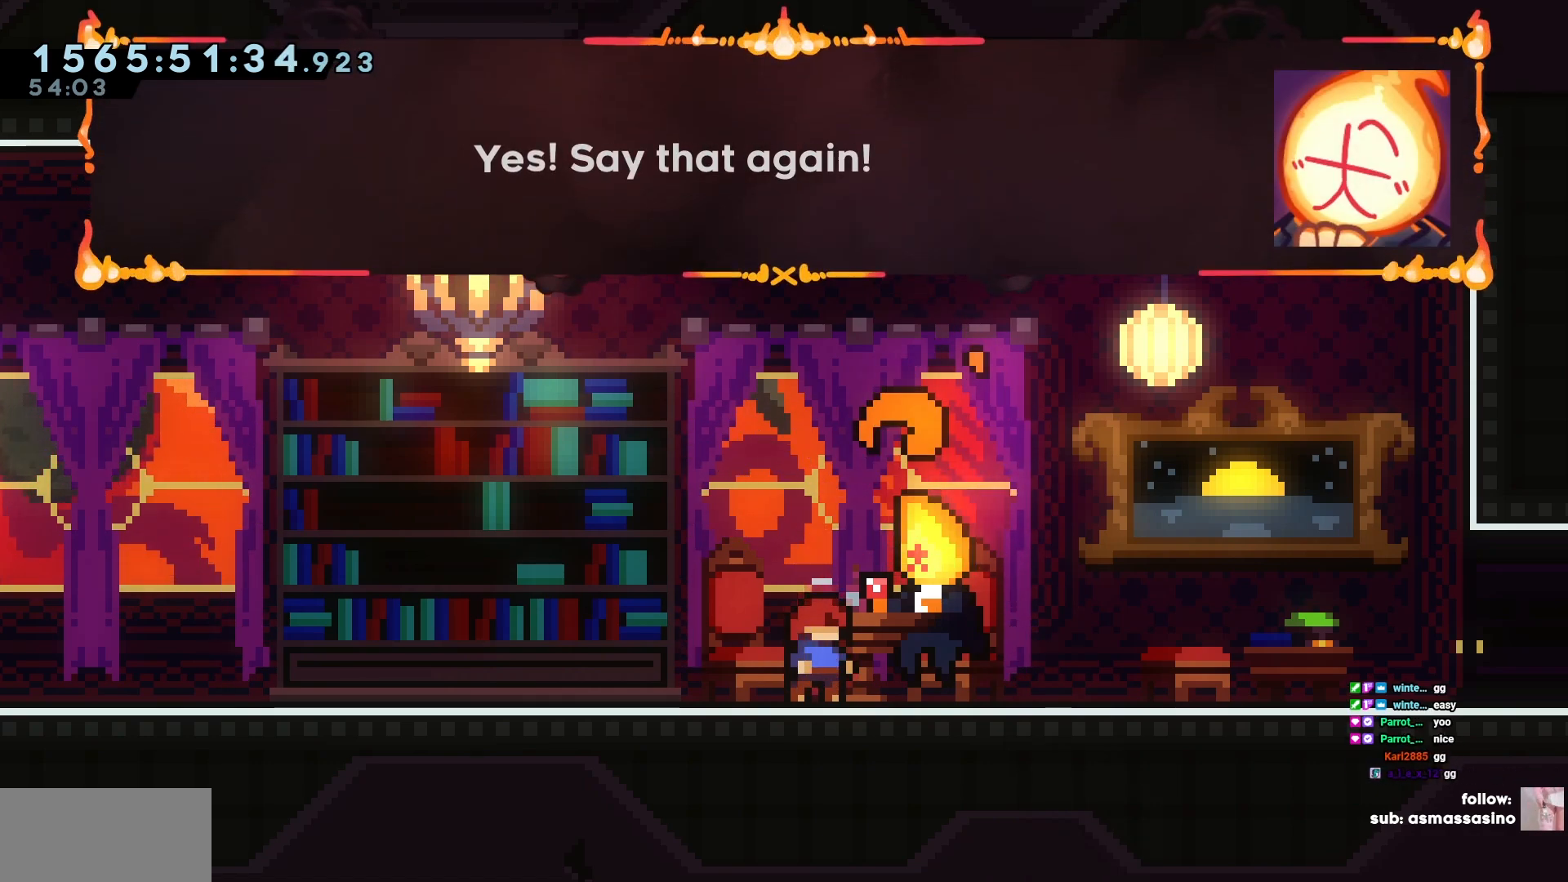
{"keys": [], "events": []}
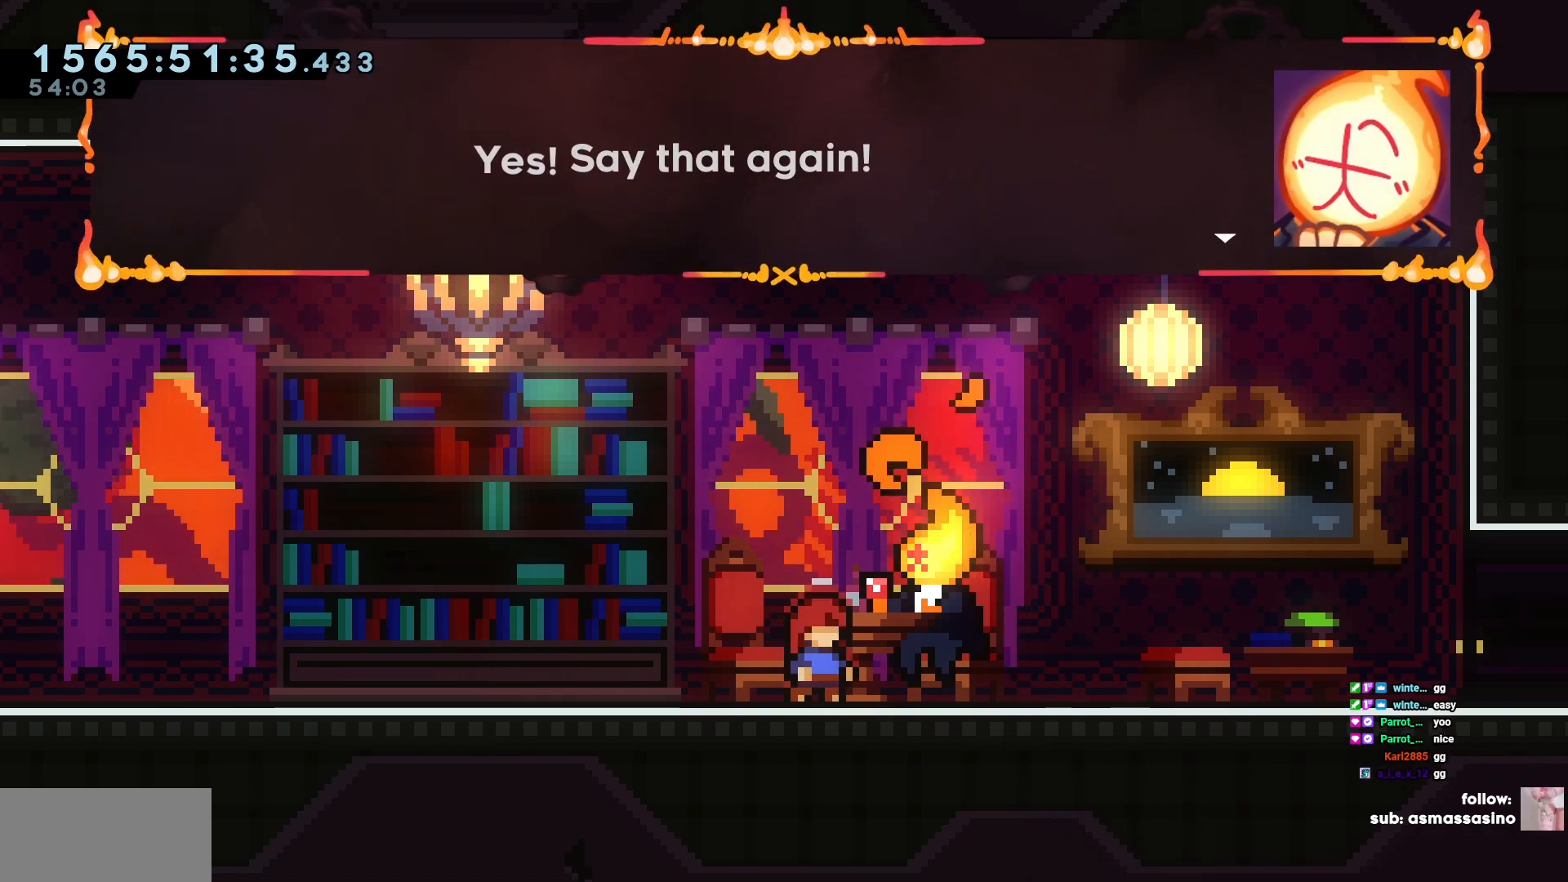
{"keys": [], "events": []}
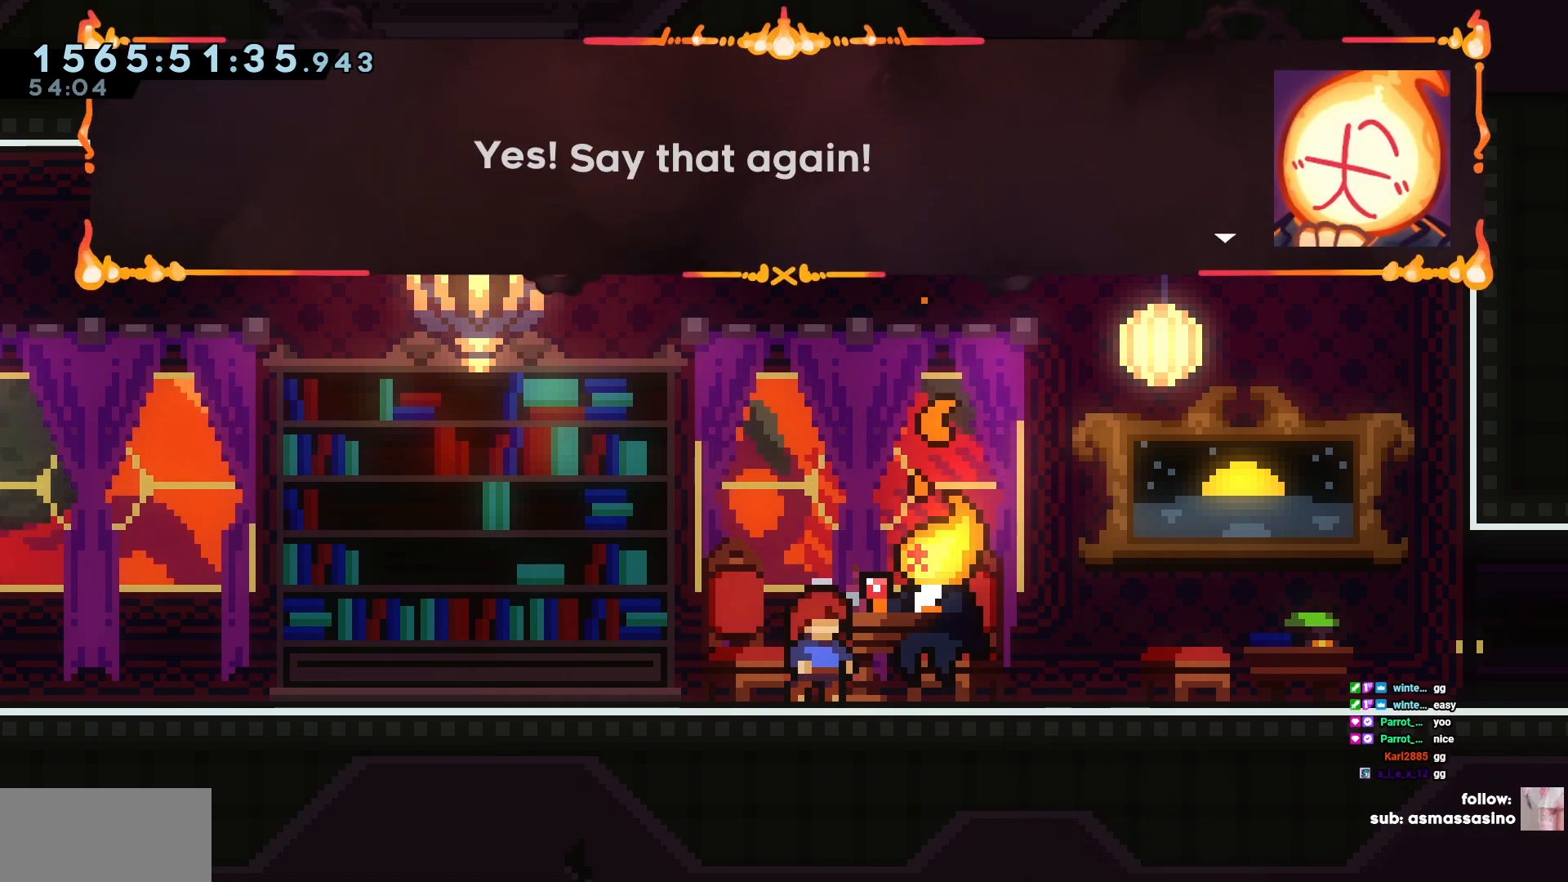
{"keys": ["cross"], "events": [[500, "cross", "down"]]}
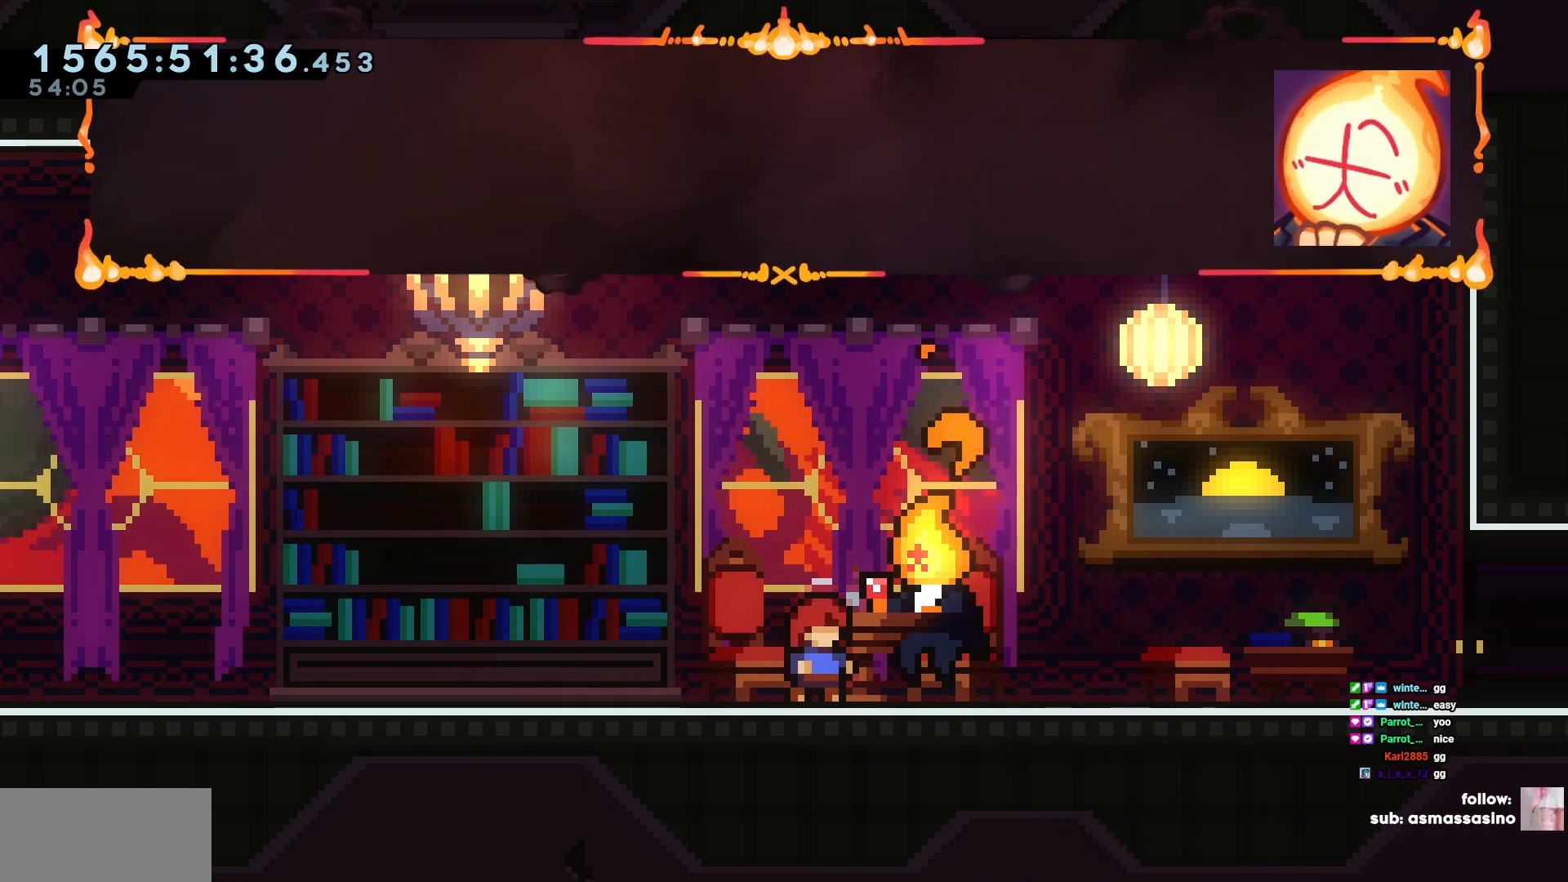
{"keys": [], "events": [[100, "cross", "up"]]}
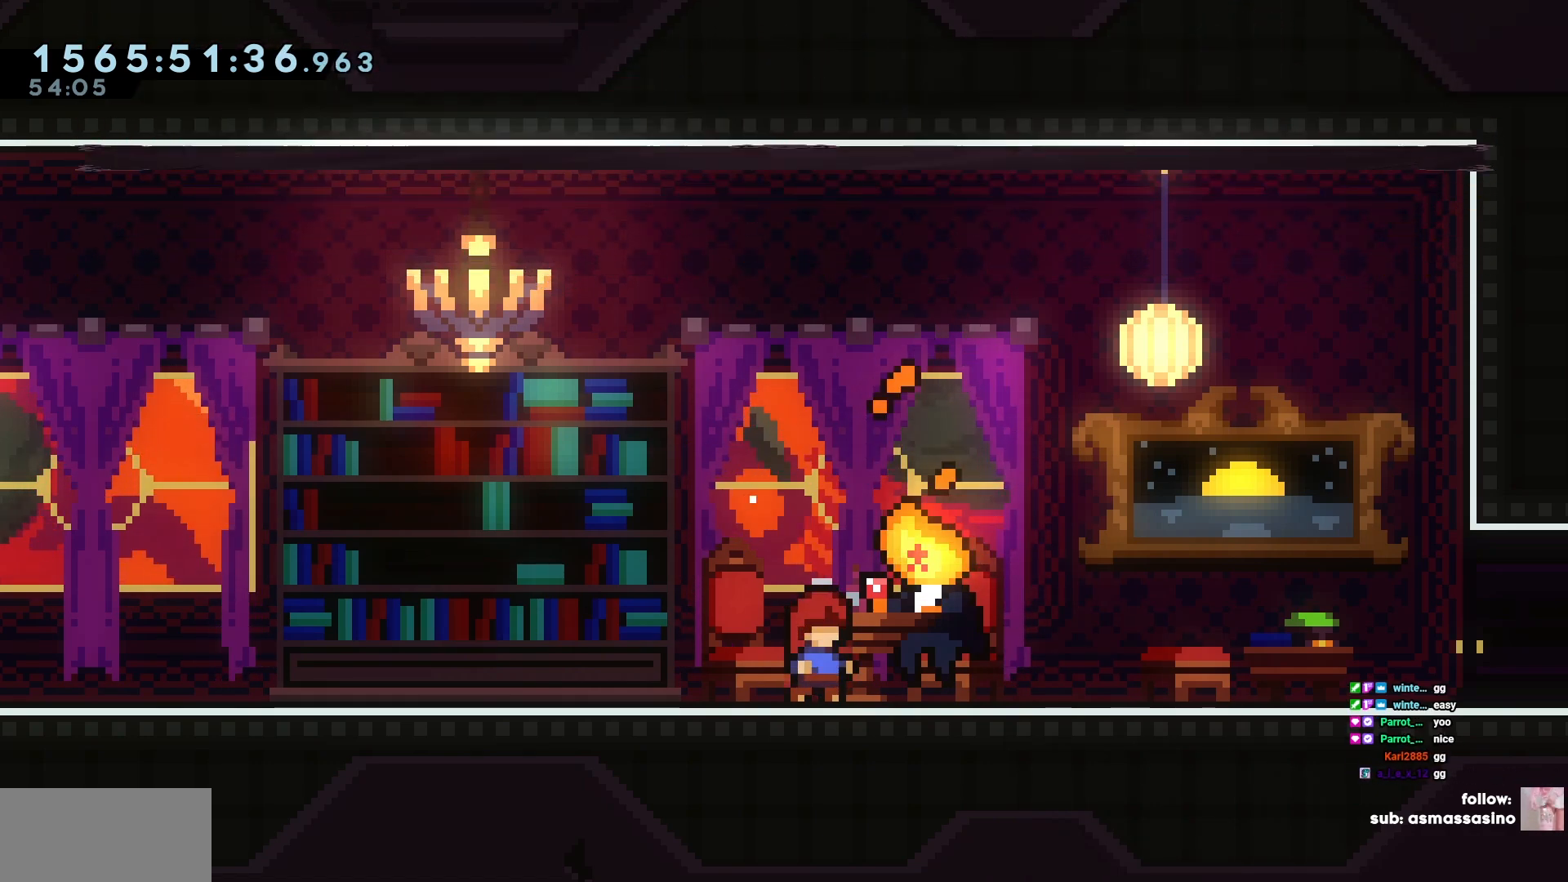
{"keys": [], "events": [[417, "cross", "down"], [450, "cross", "up"]]}
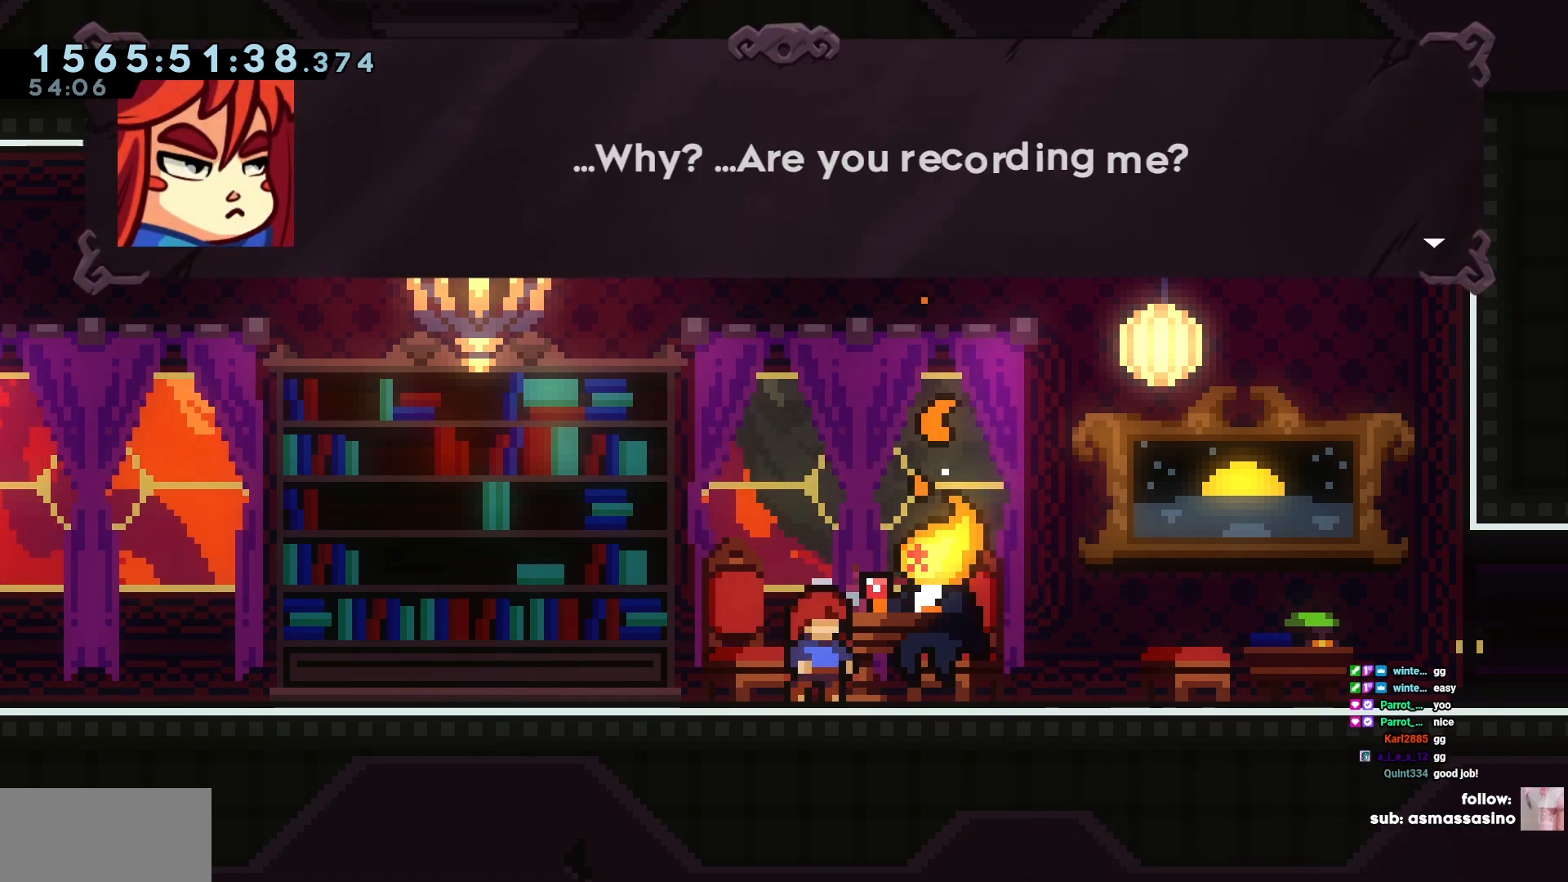
{"keys": [], "events": [[283, "cross", "down"], [317, "cross", "up"]]}
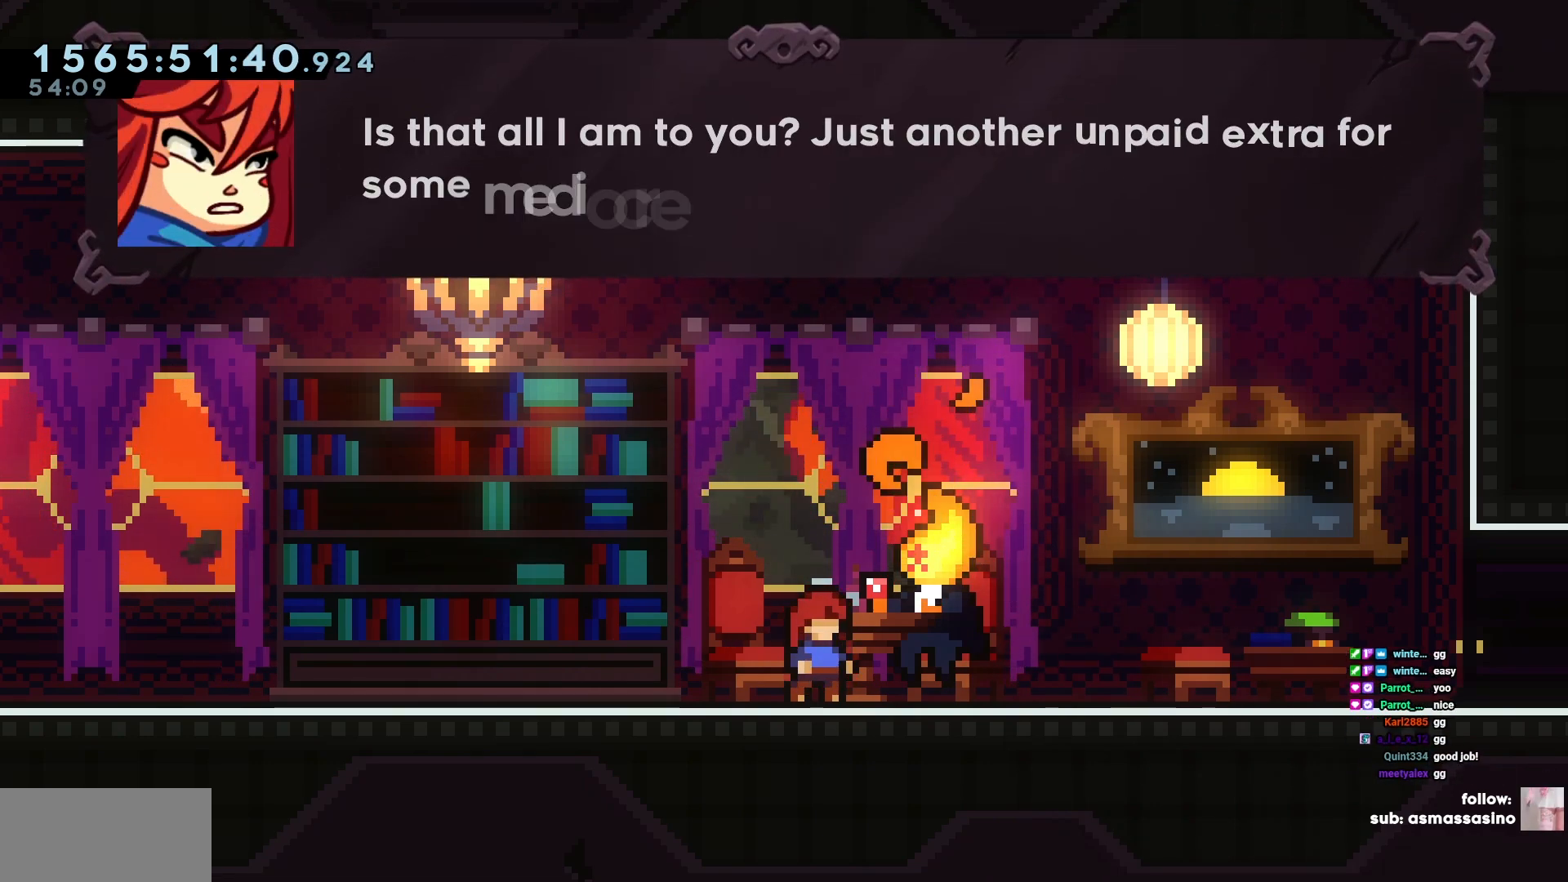
{"keys": [], "events": []}
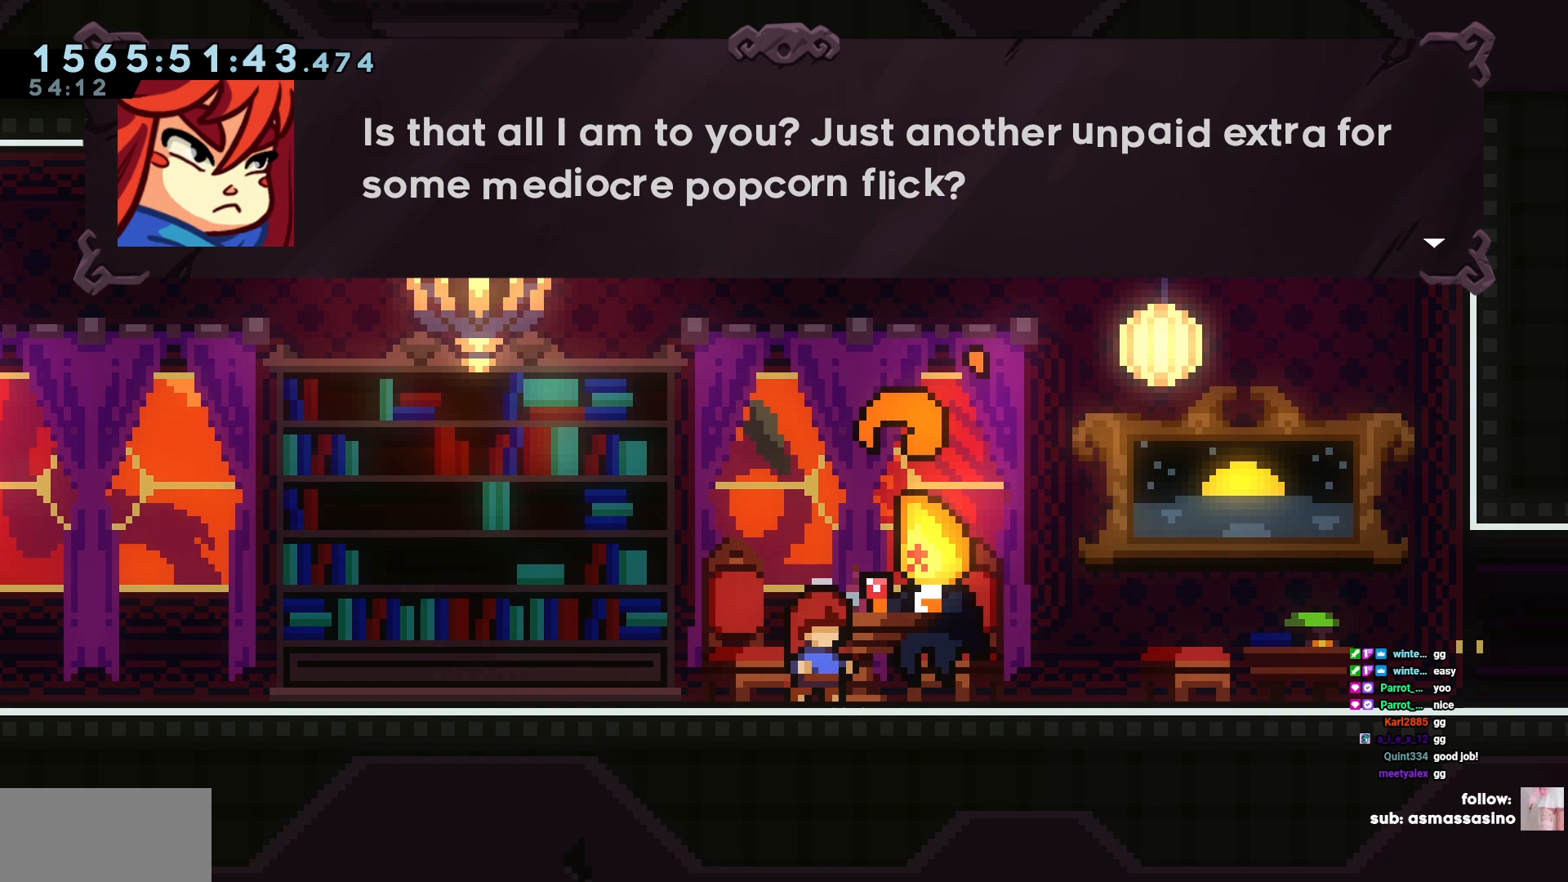
{"keys": [], "events": []}
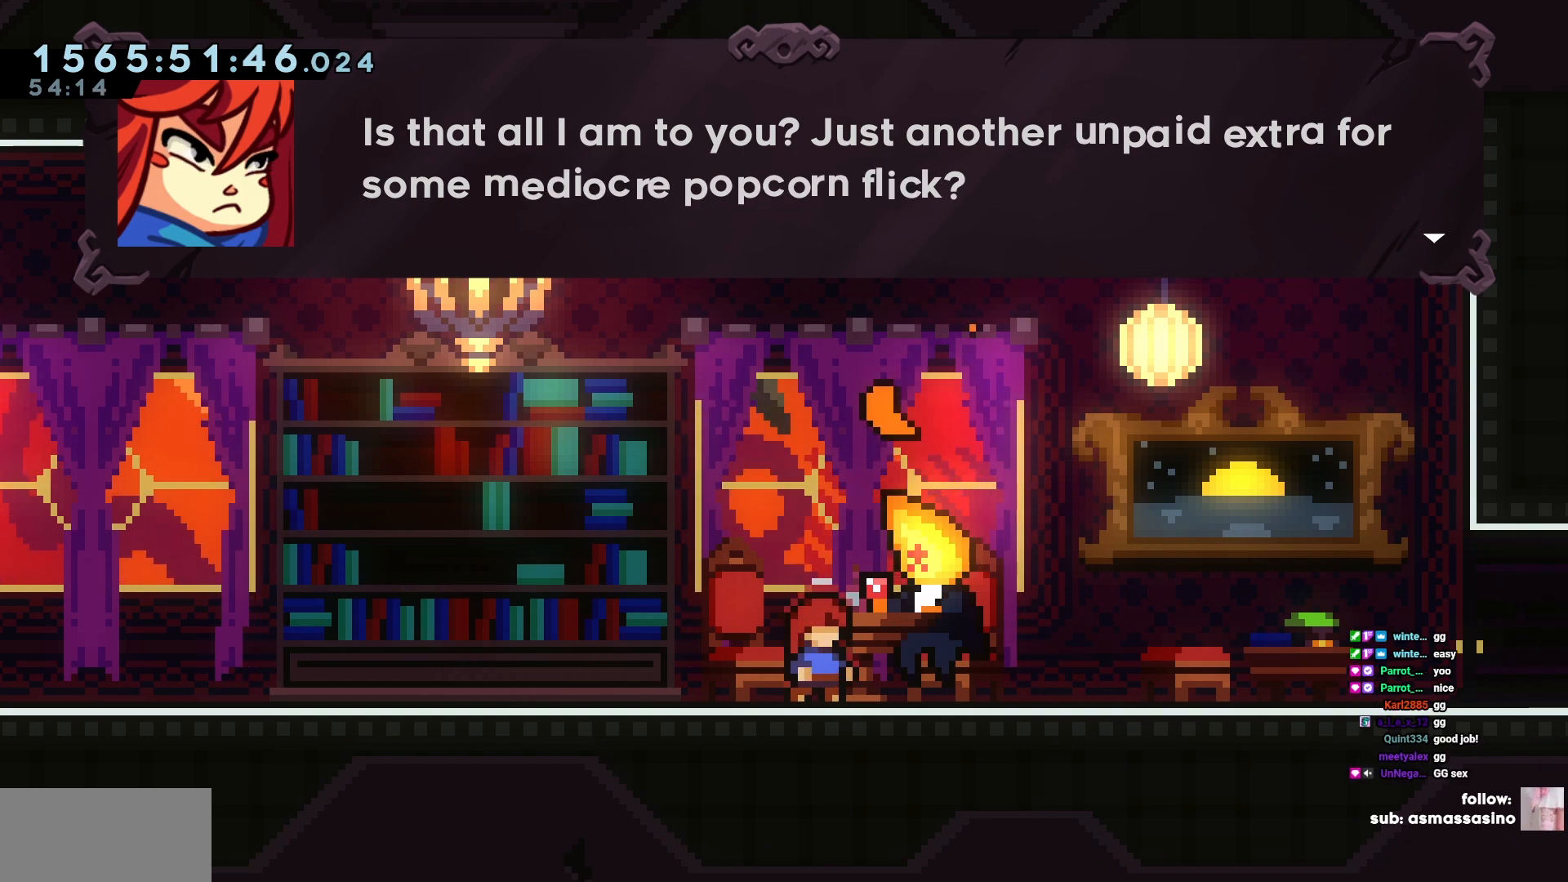
{"keys": [], "events": [[17, "cross", "down"], [50, "cross", "up"]]}
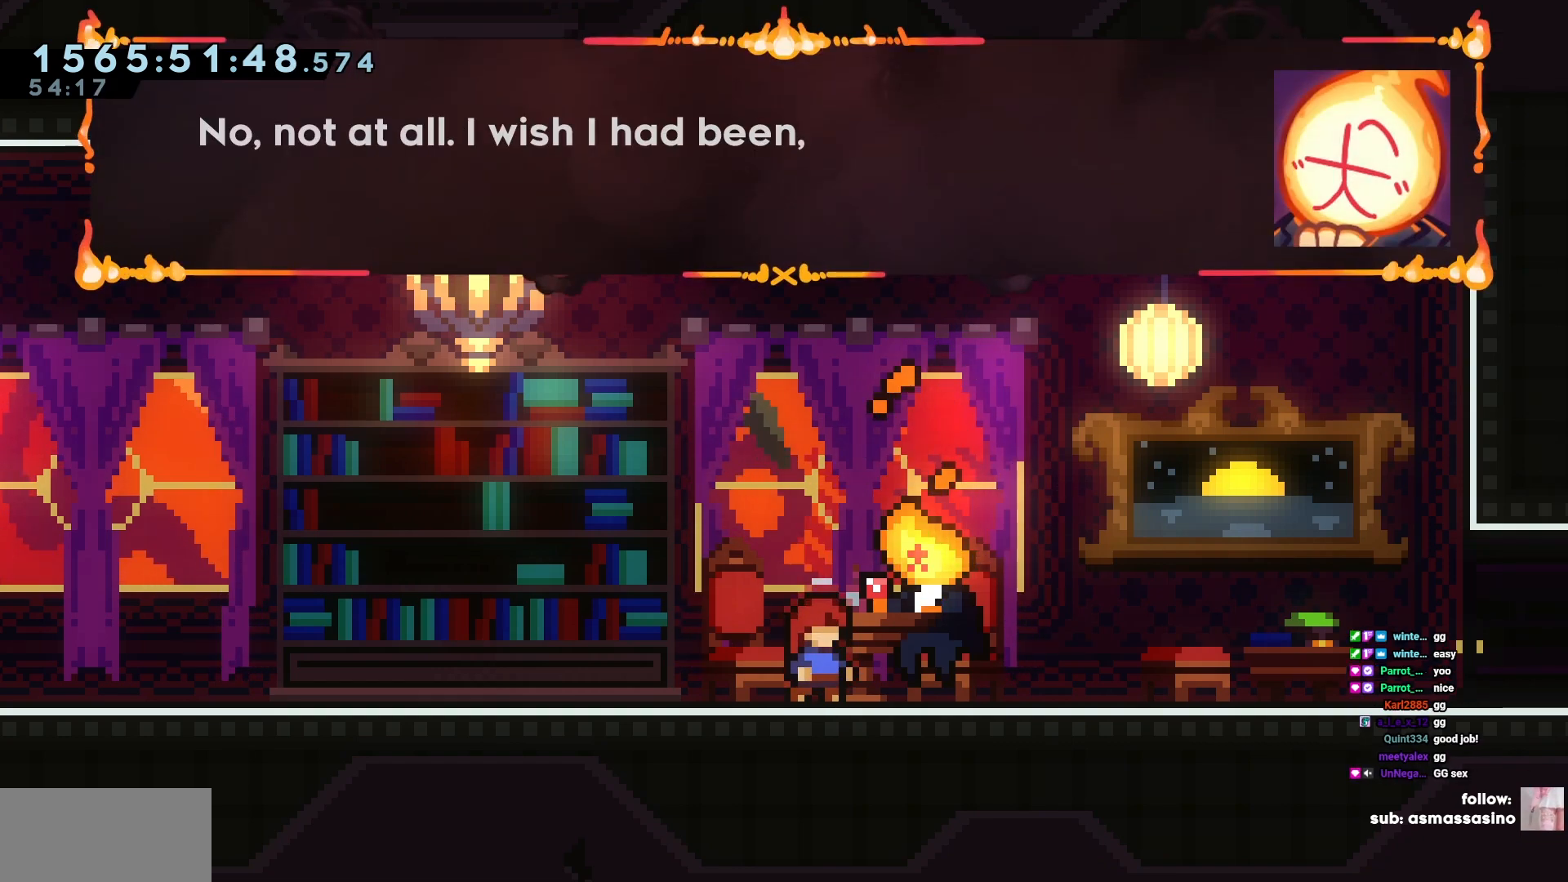
{"keys": [], "events": [[433, "cross", "down"], [467, "cross", "up"]]}
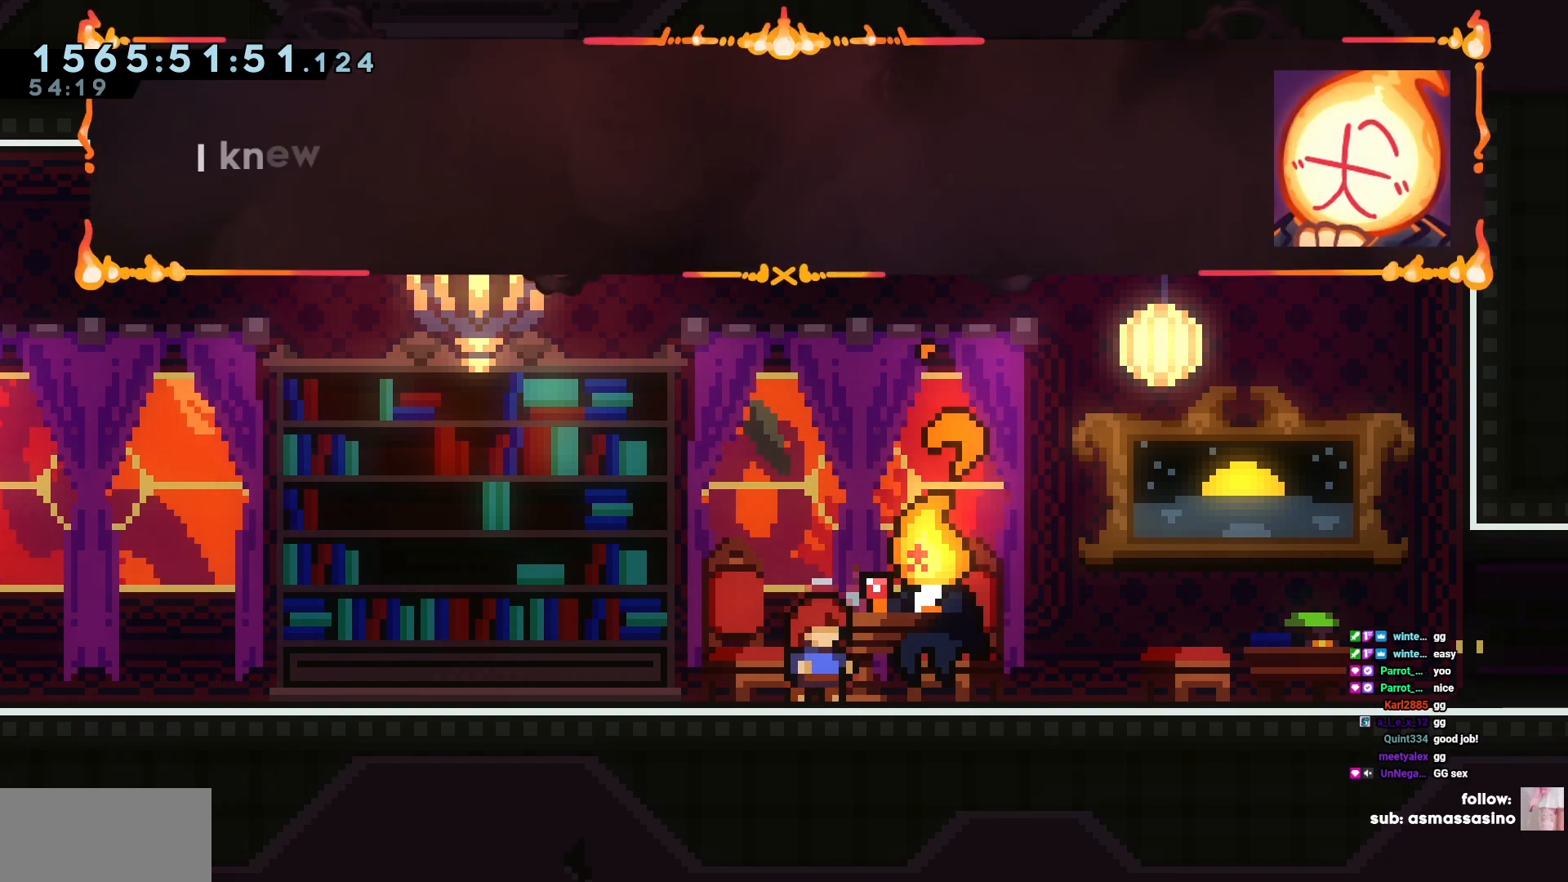
{"keys": [], "events": []}
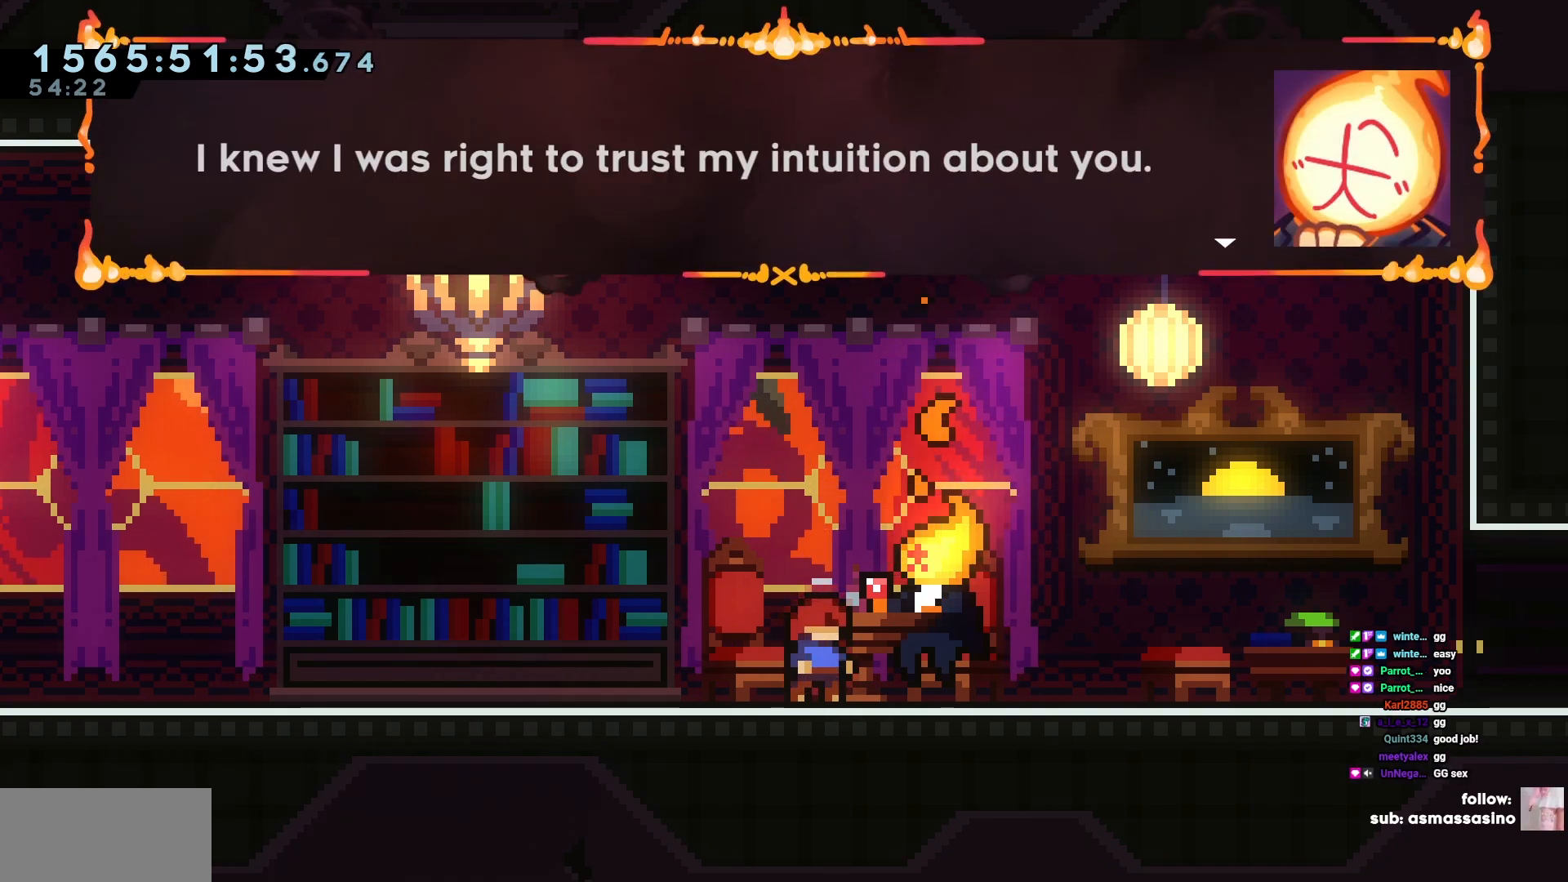
{"keys": [], "events": [[50, "cross", "down"], [67, "cross", "up"]]}
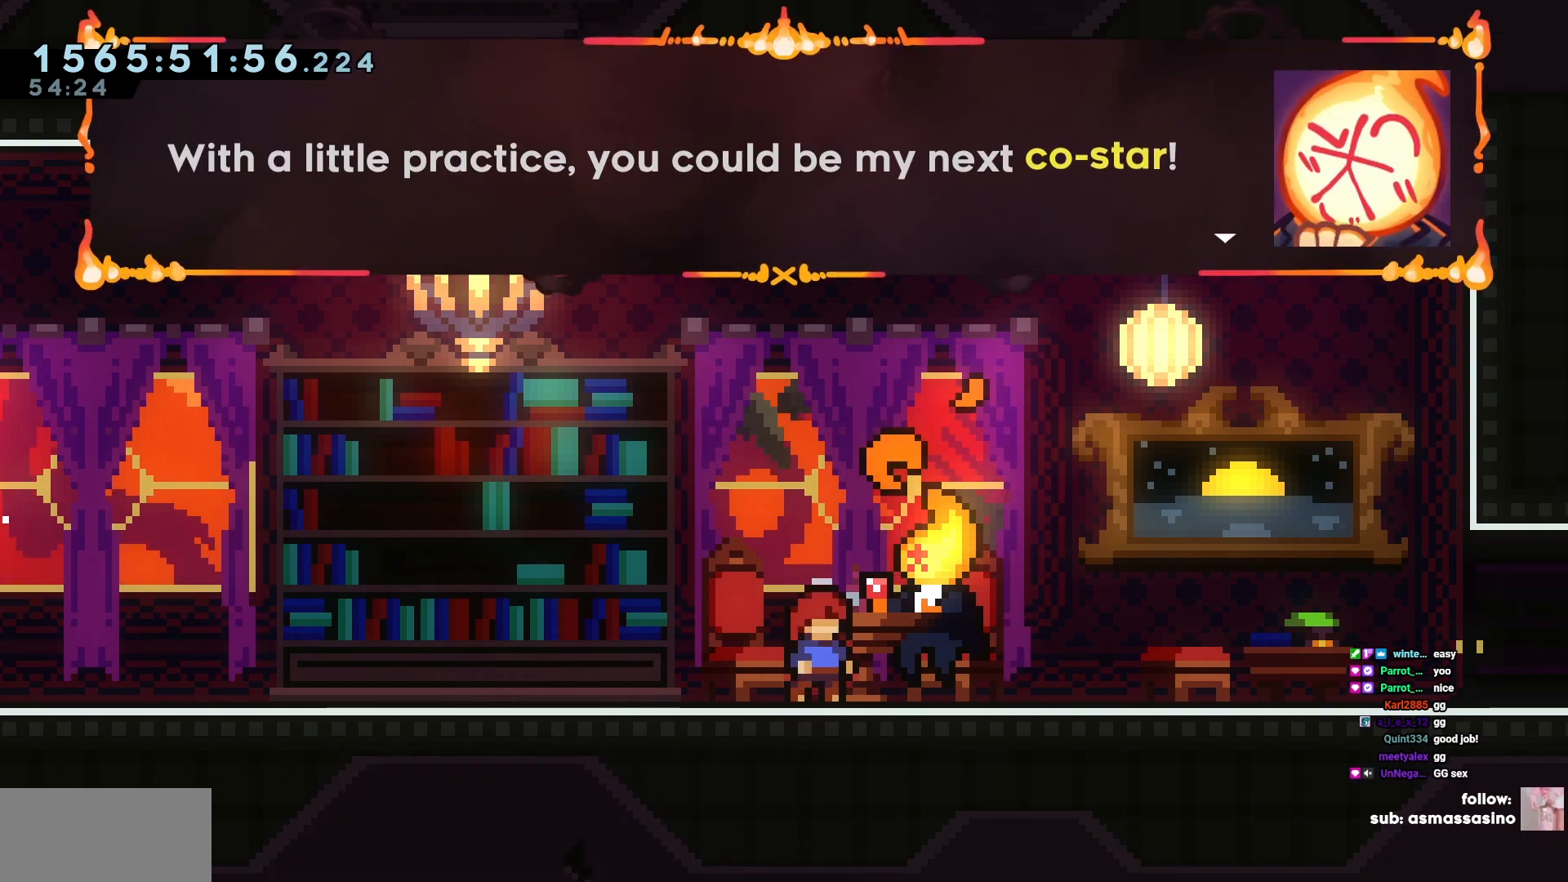
{"keys": [], "events": [[217, "cross", "down"], [233, "cross", "up"]]}
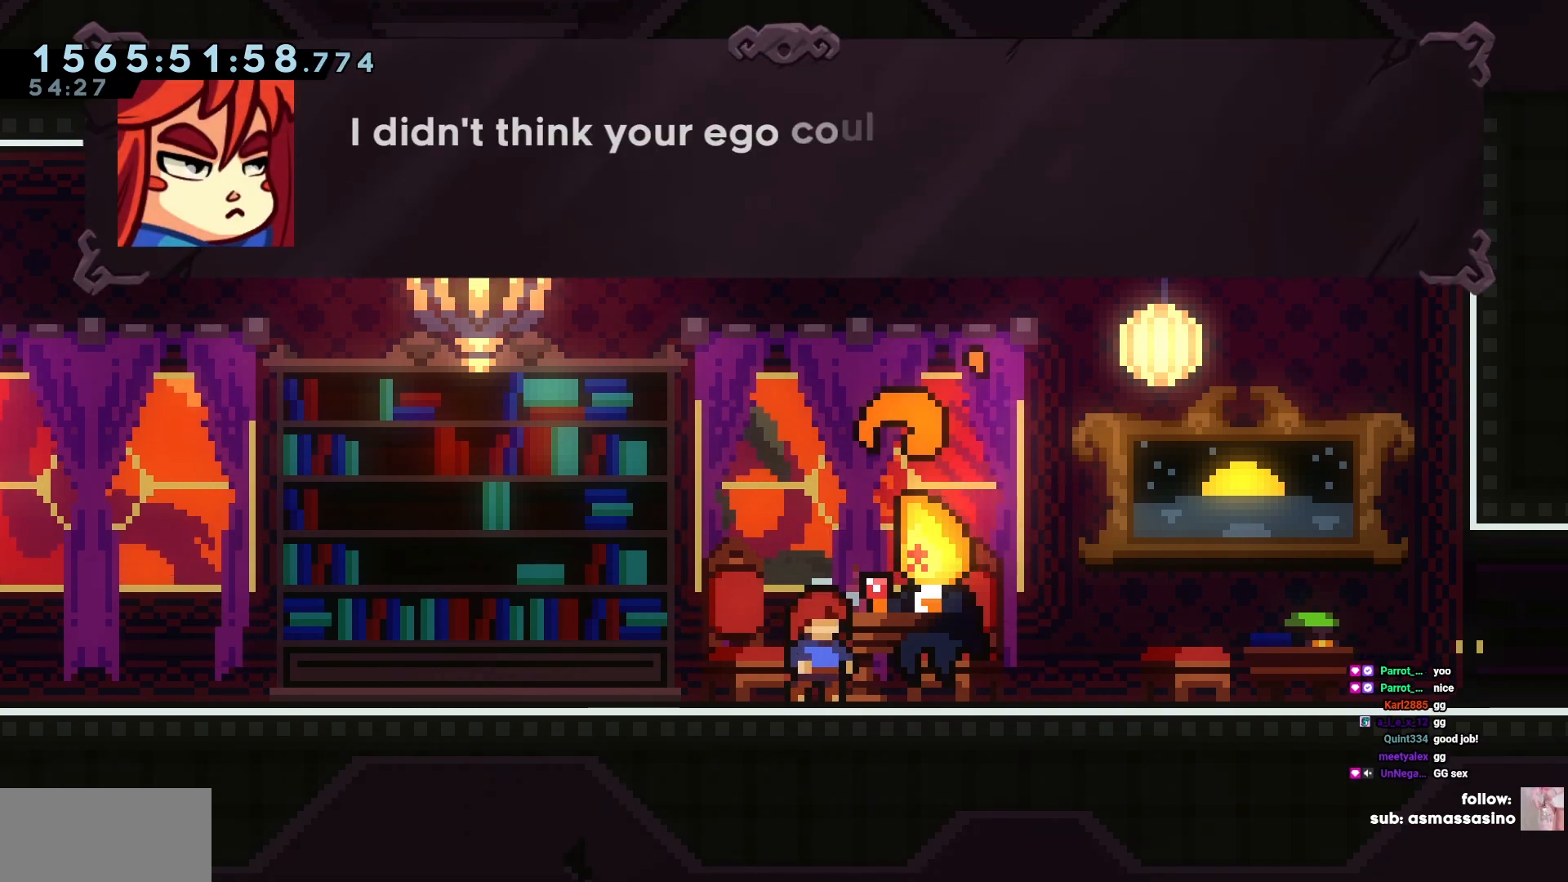
{"keys": [], "events": []}
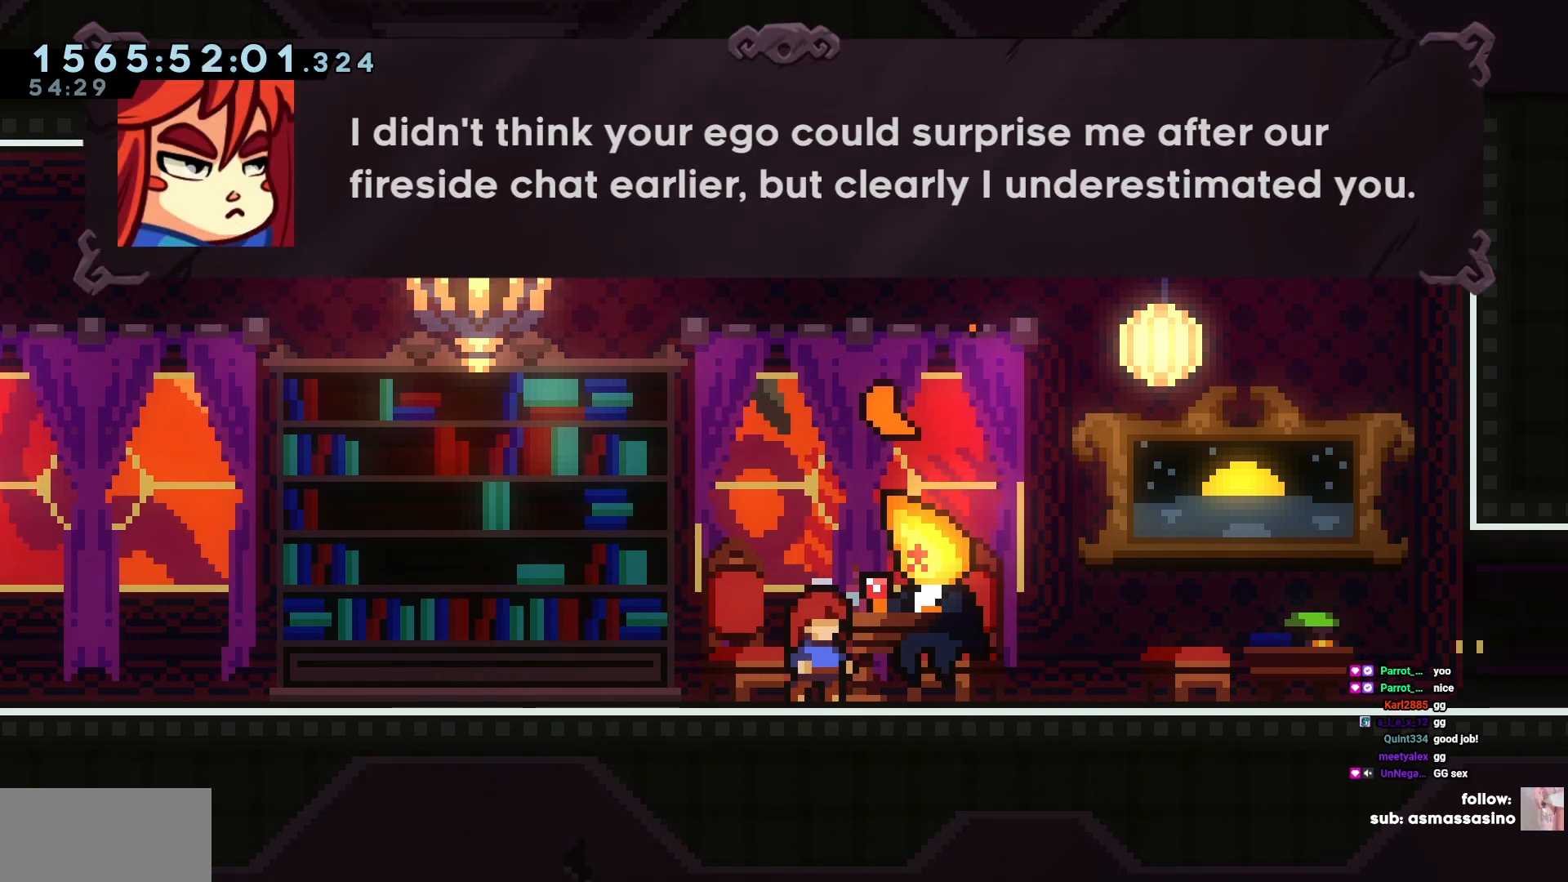
{"keys": [], "events": []}
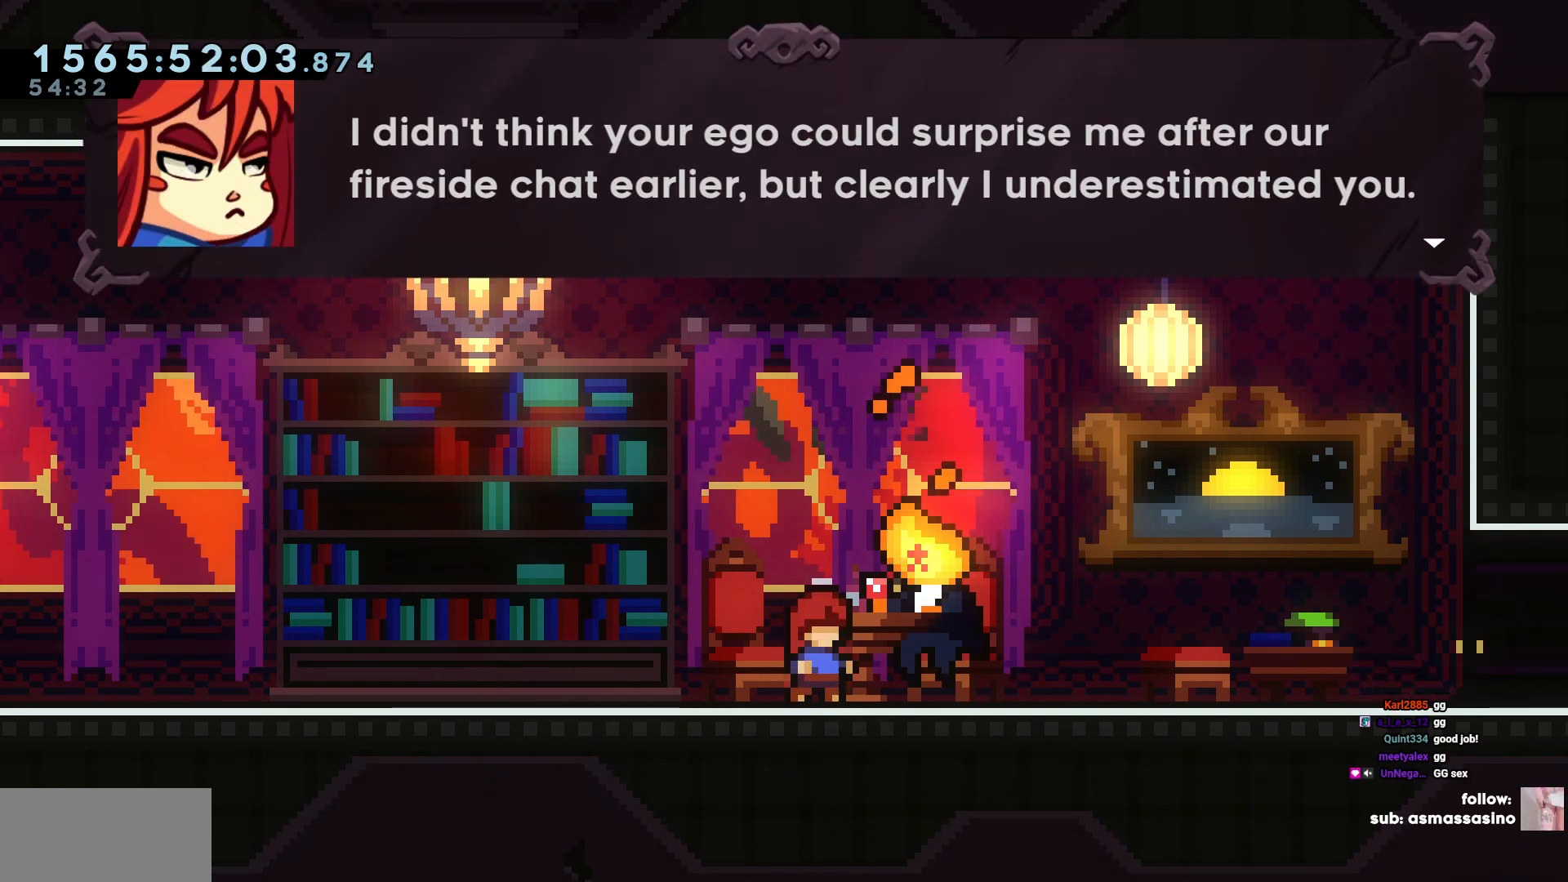
{"keys": [], "events": [[33, "cross", "down"], [67, "cross", "up"]]}
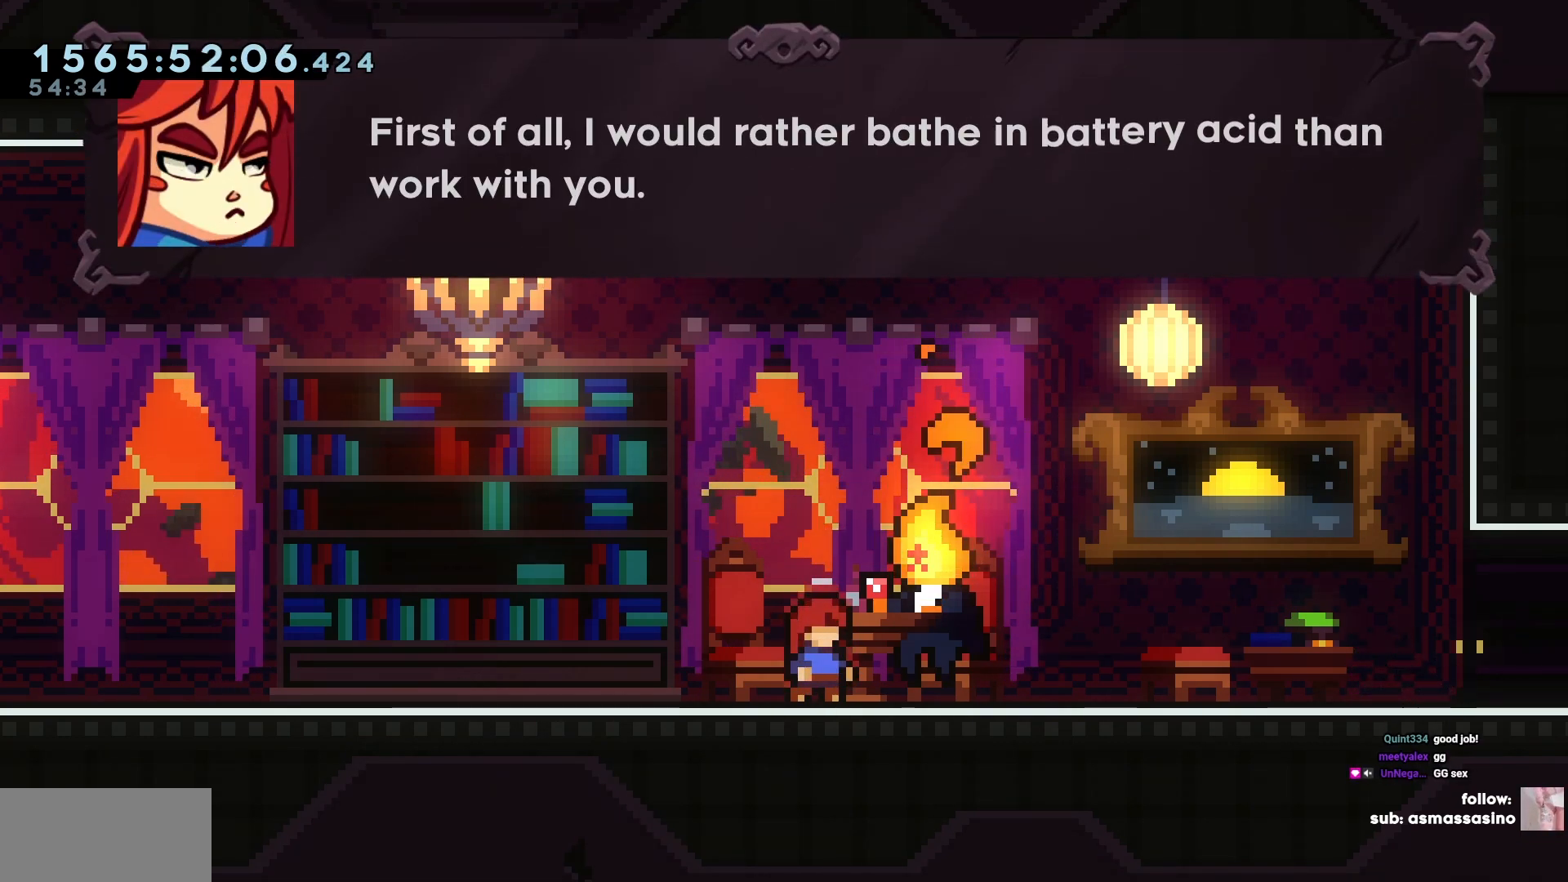
{"keys": [], "events": [[400, "cross", "down"], [433, "cross", "up"]]}
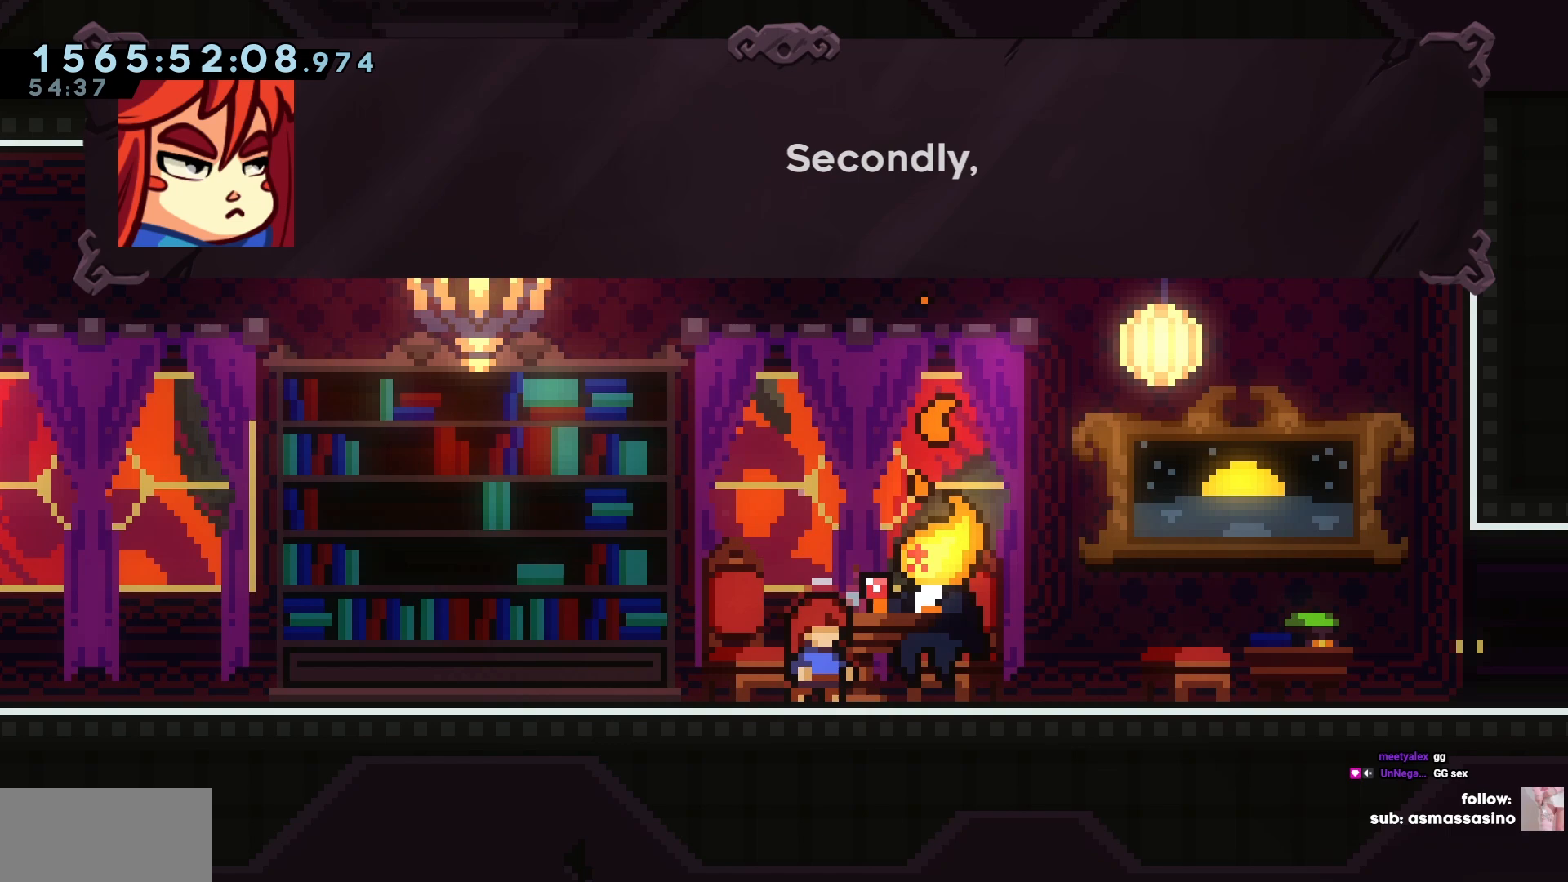
{"keys": [], "events": [[100, "cross", "down"], [133, "cross", "up"], [450, "cross", "down"], [483, "cross", "up"]]}
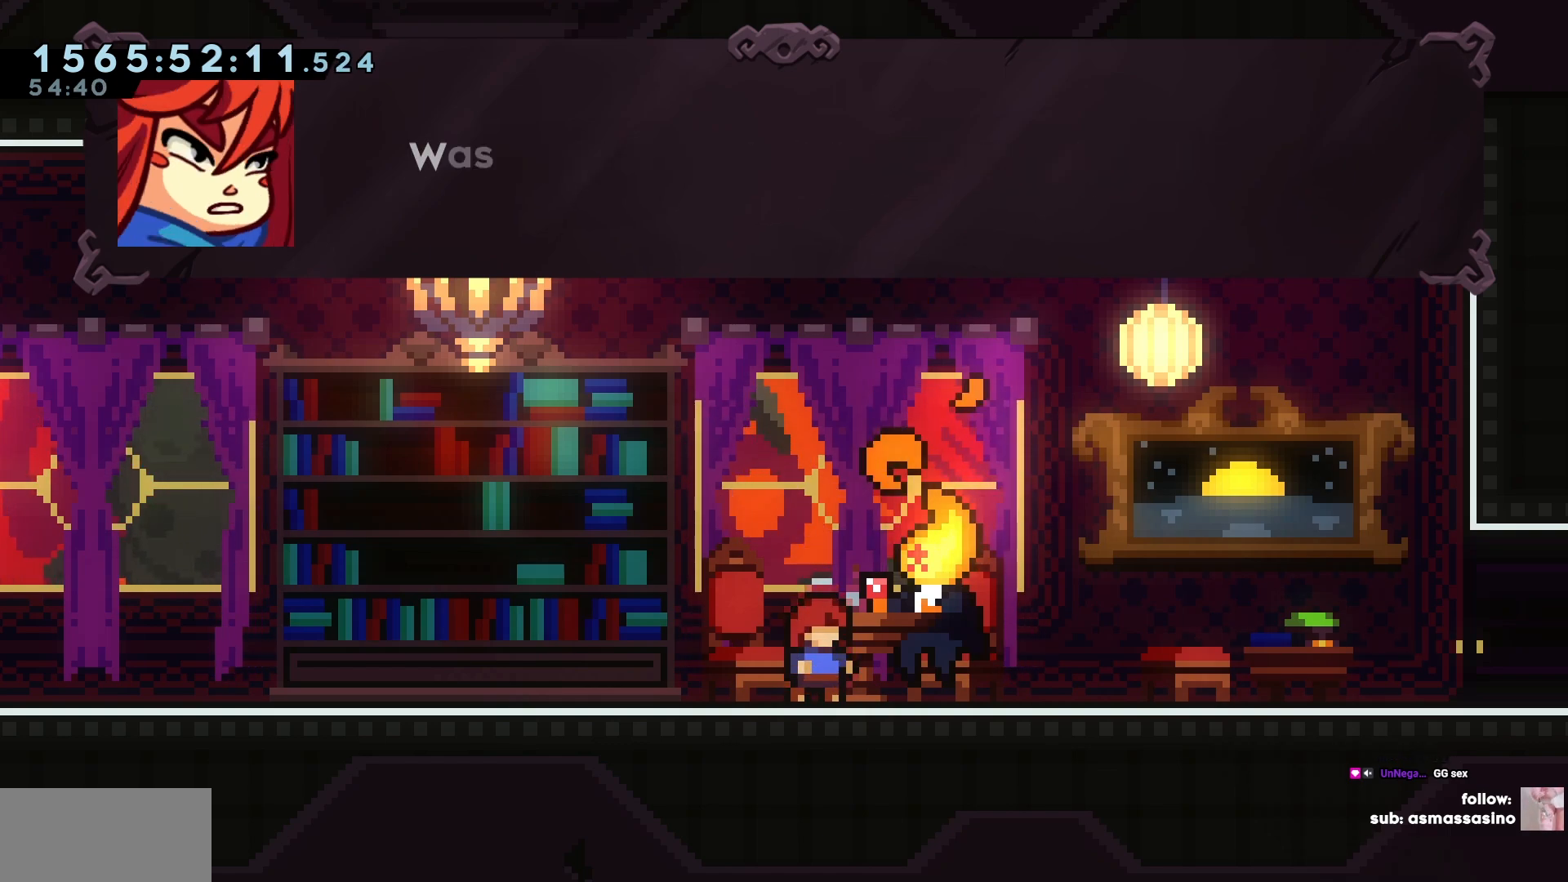
{"keys": [], "events": []}
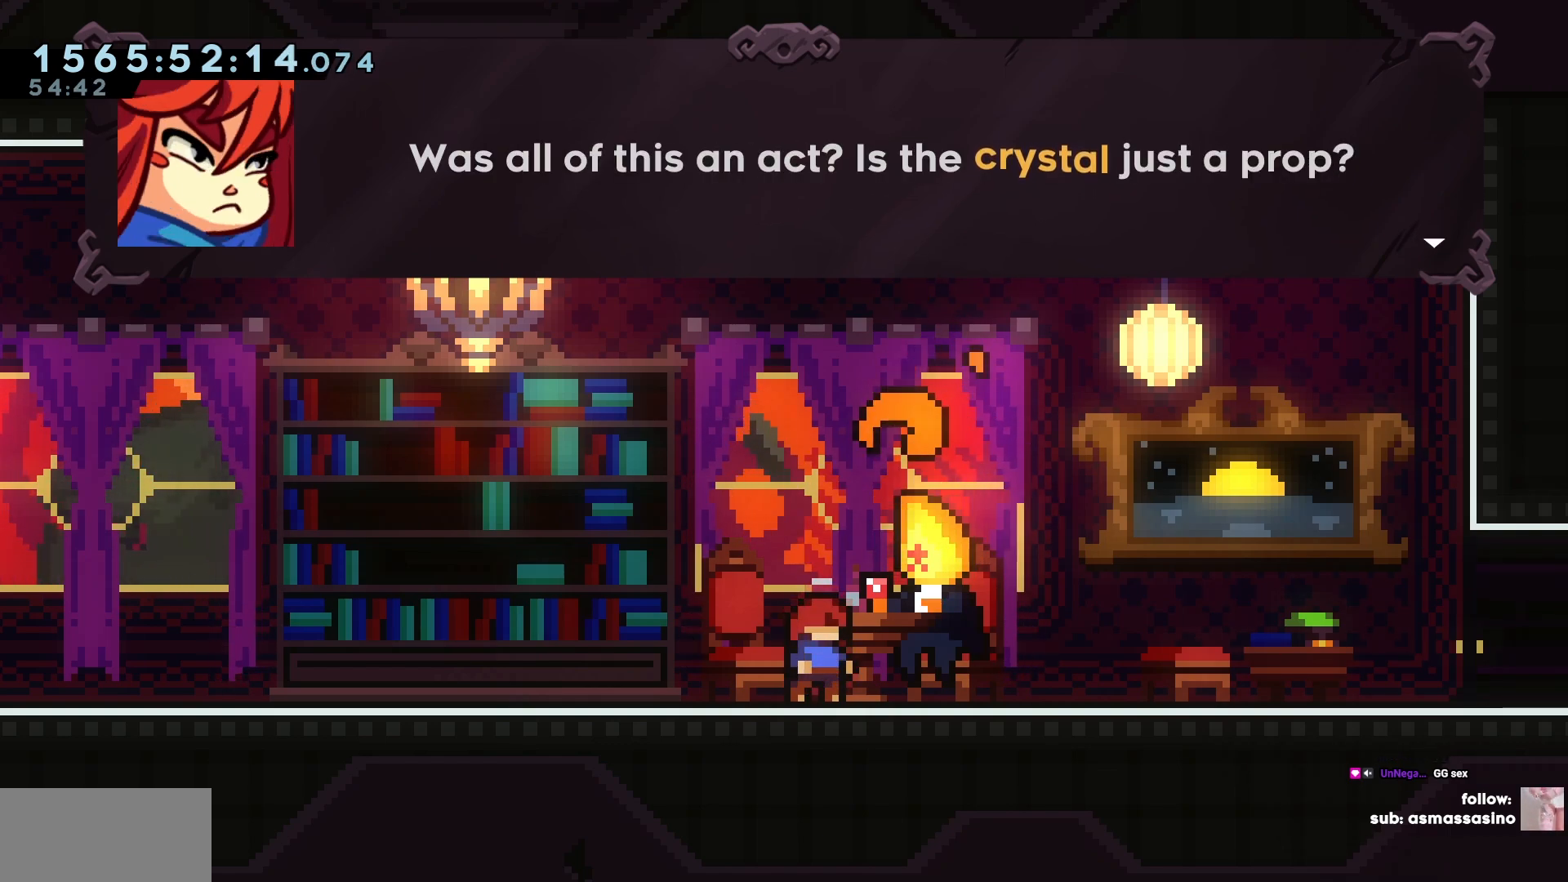
{"keys": [], "events": [[183, "cross", "down"], [217, "cross", "up"]]}